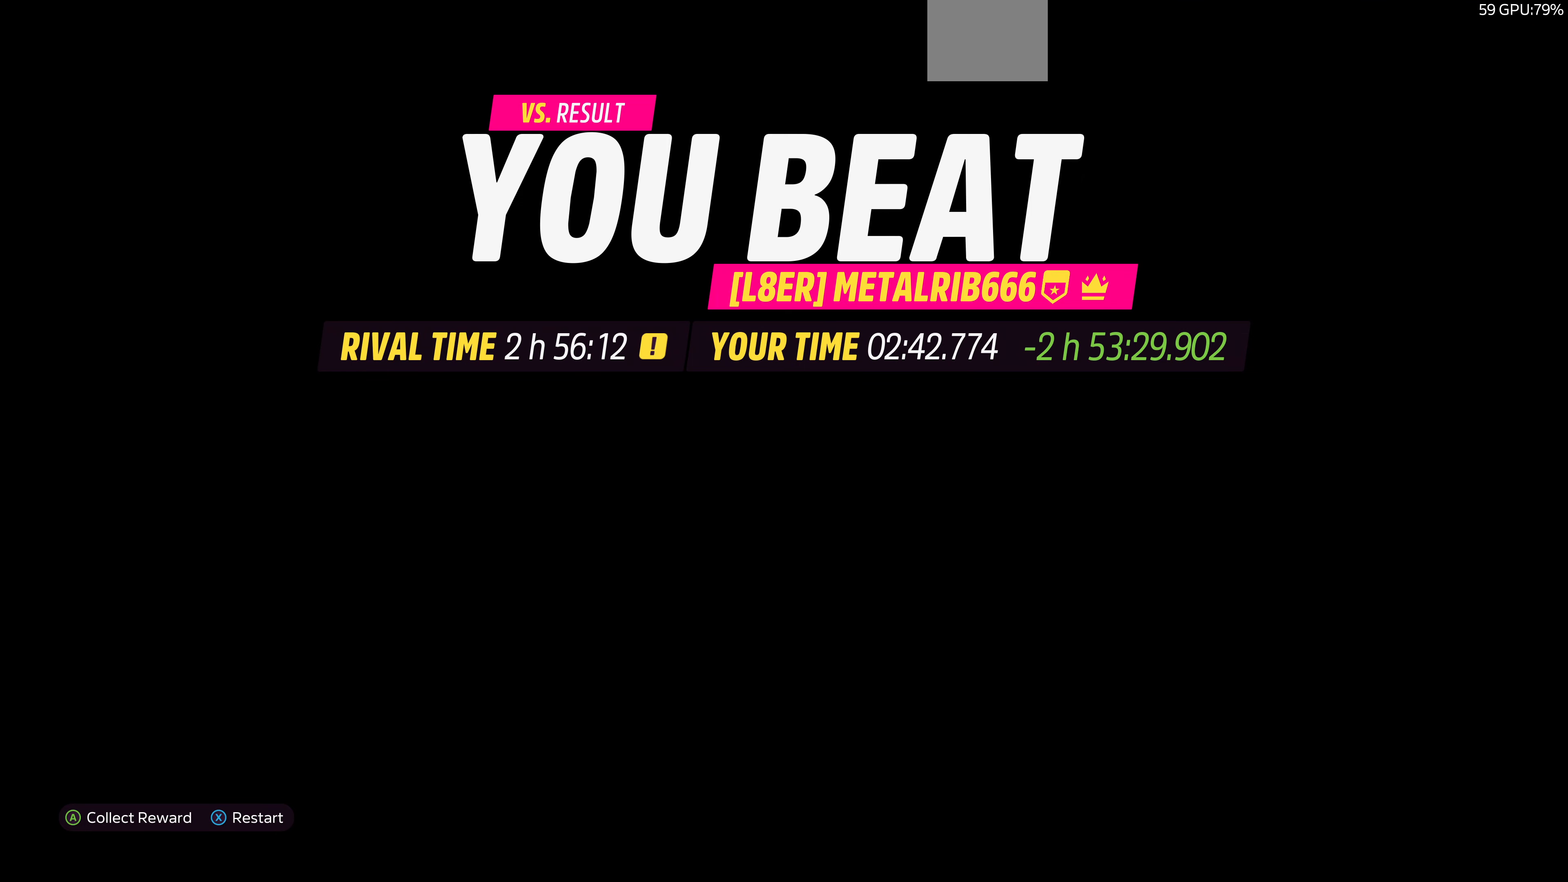
Gameplay with a controller (PlayStation layout); each line is a JSON object with the inputs held at the frame after it. "events" lists button and stick changes between this image and that frame as [ms after this image, input, new state], when the widget could be followed in between.
{"buttons": [], "left_stick": "center", "right_stick": "center", "events": [[66, "CROSS", "down"], [200, "CROSS", "up"]]}
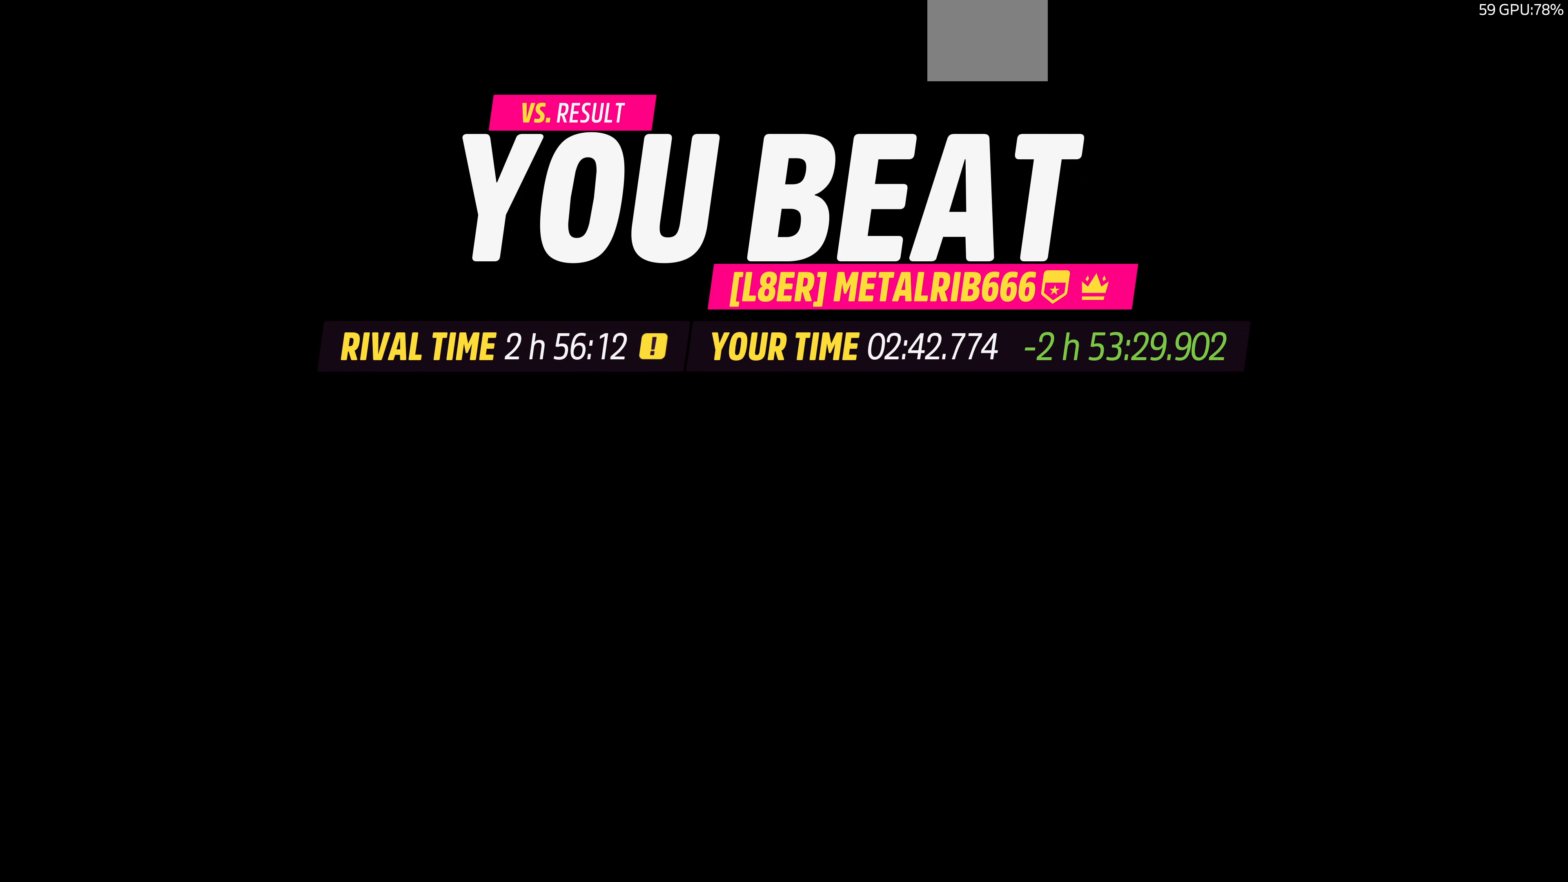
{"buttons": [], "left_stick": "center", "right_stick": "center", "events": []}
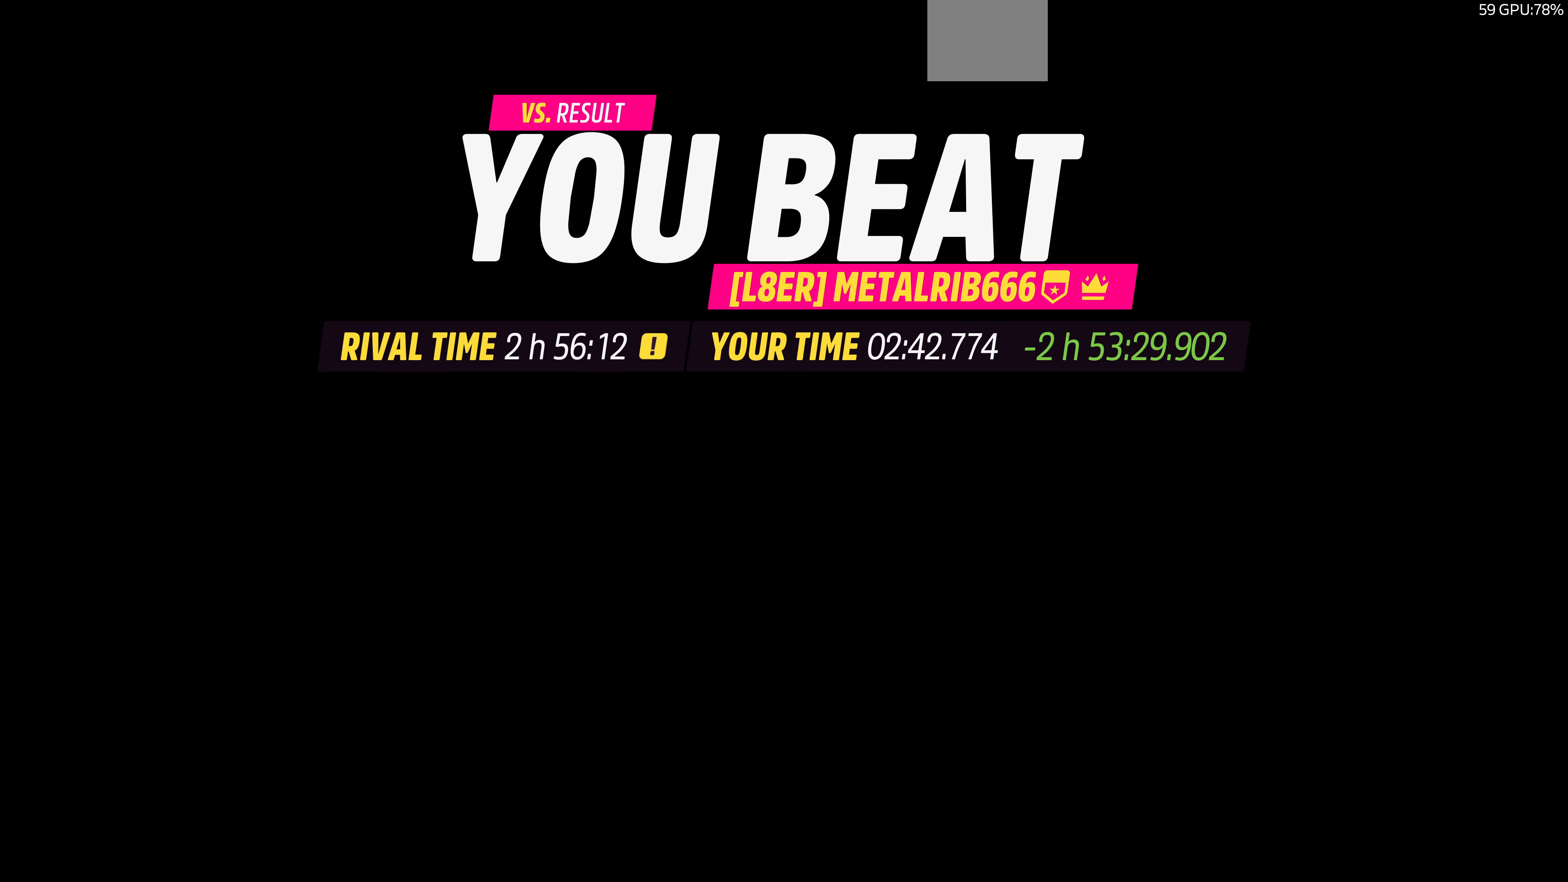
{"buttons": [], "left_stick": "center", "right_stick": "center", "events": []}
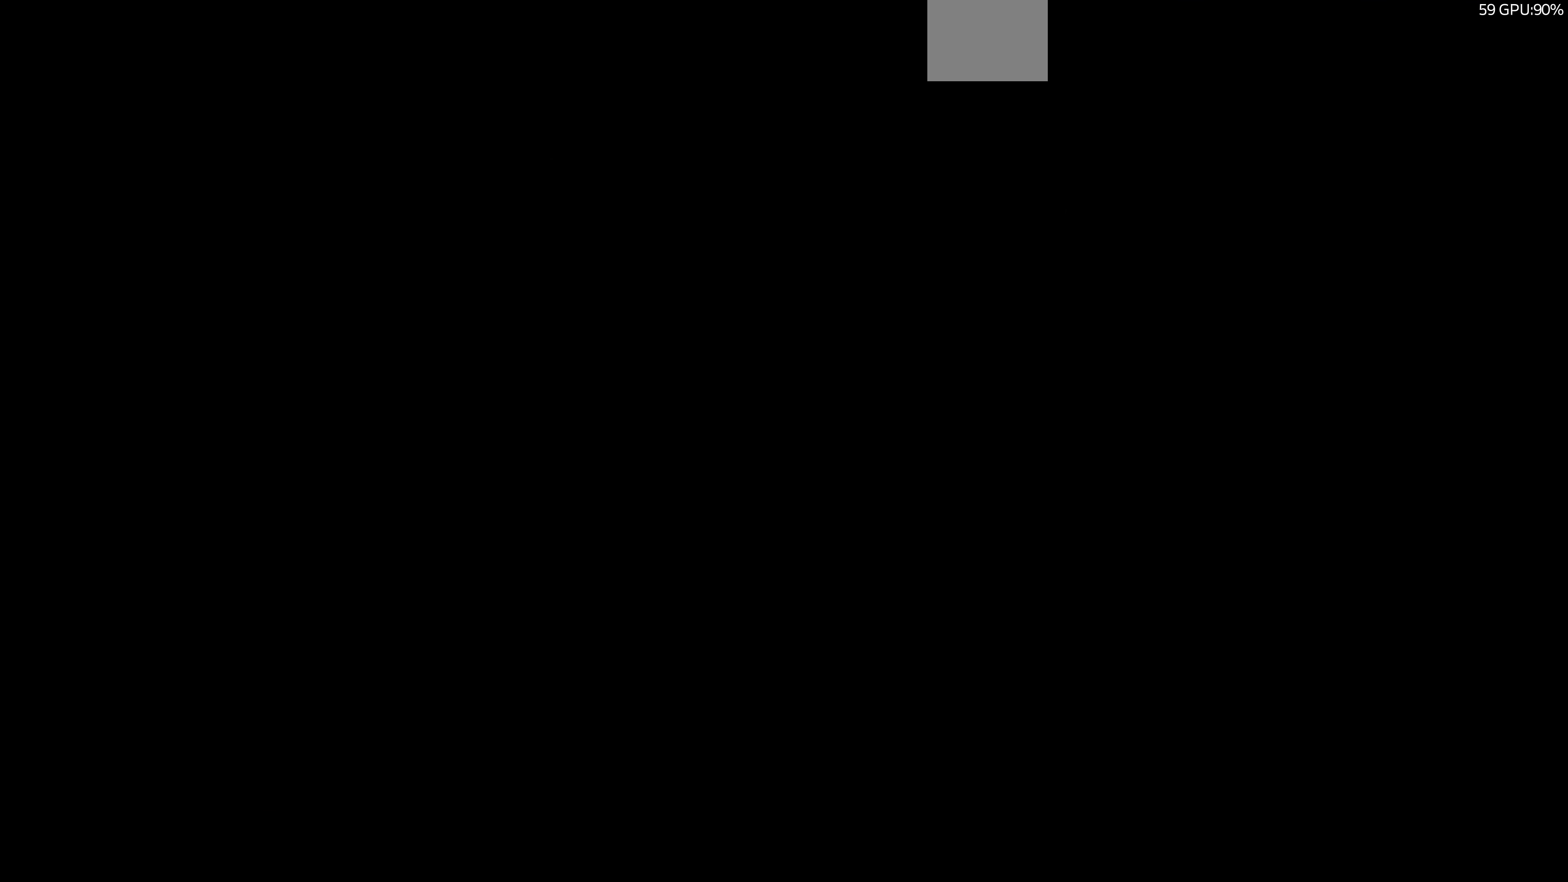
{"buttons": [], "left_stick": "center", "right_stick": "center", "events": []}
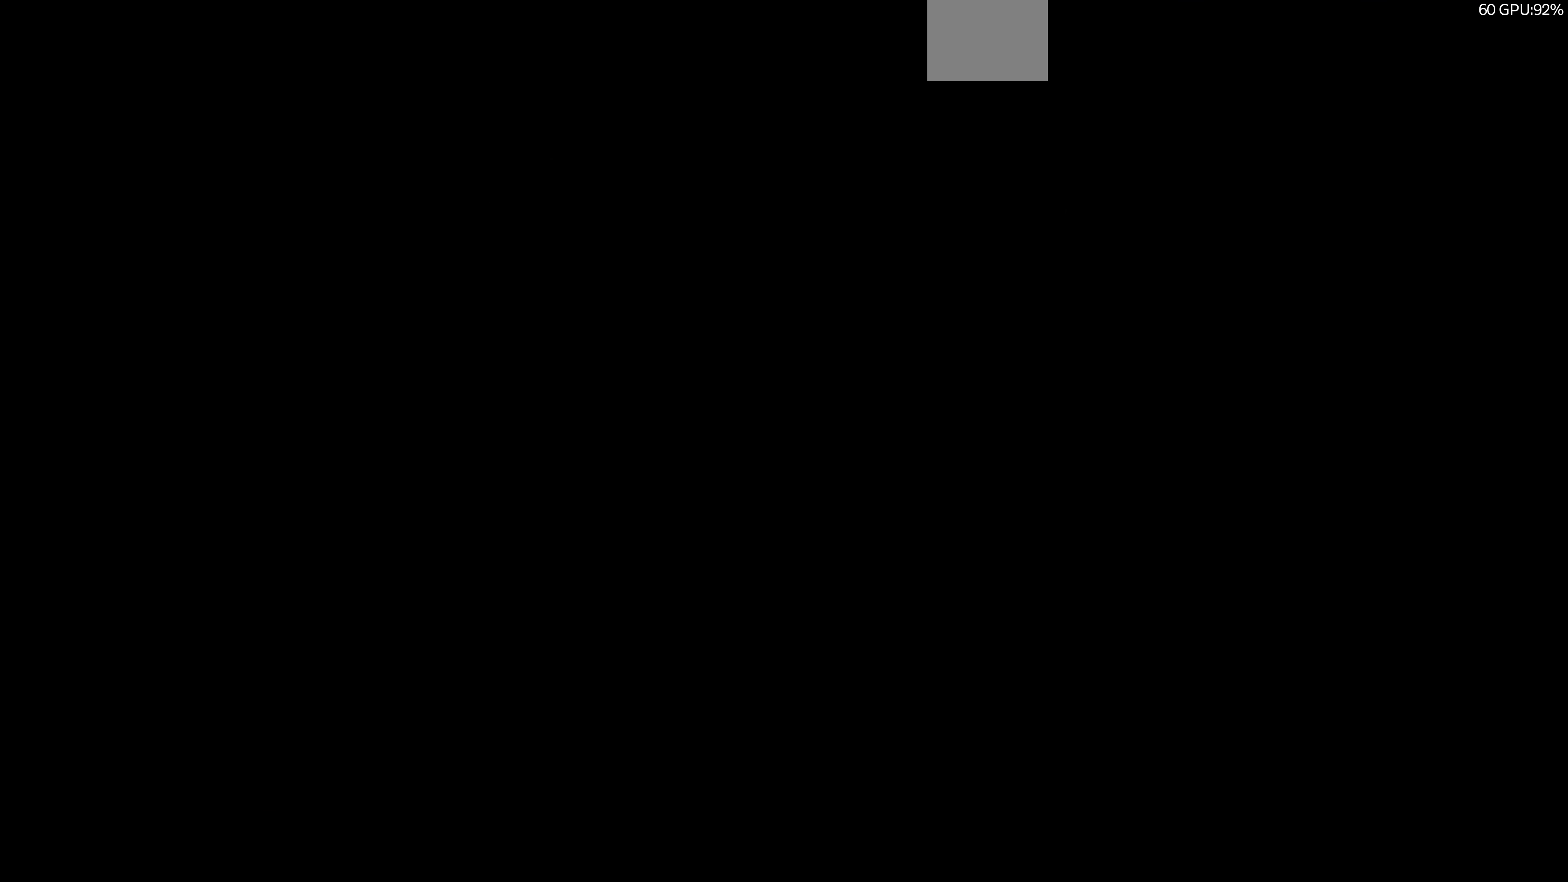
{"buttons": [], "left_stick": "center", "right_stick": "center", "events": []}
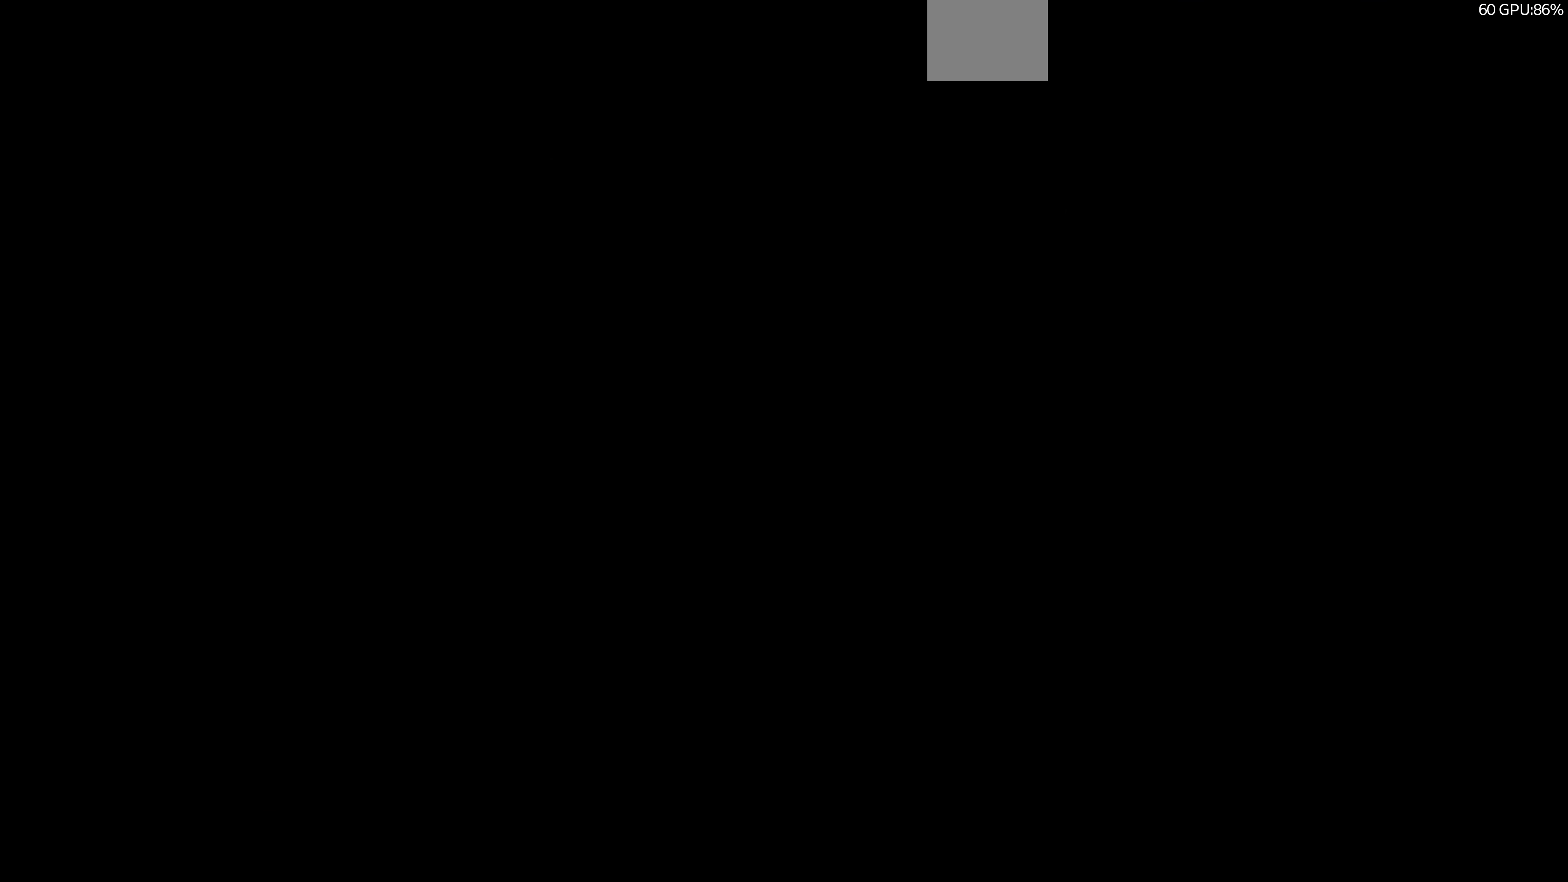
{"buttons": [], "left_stick": "center", "right_stick": "center", "events": []}
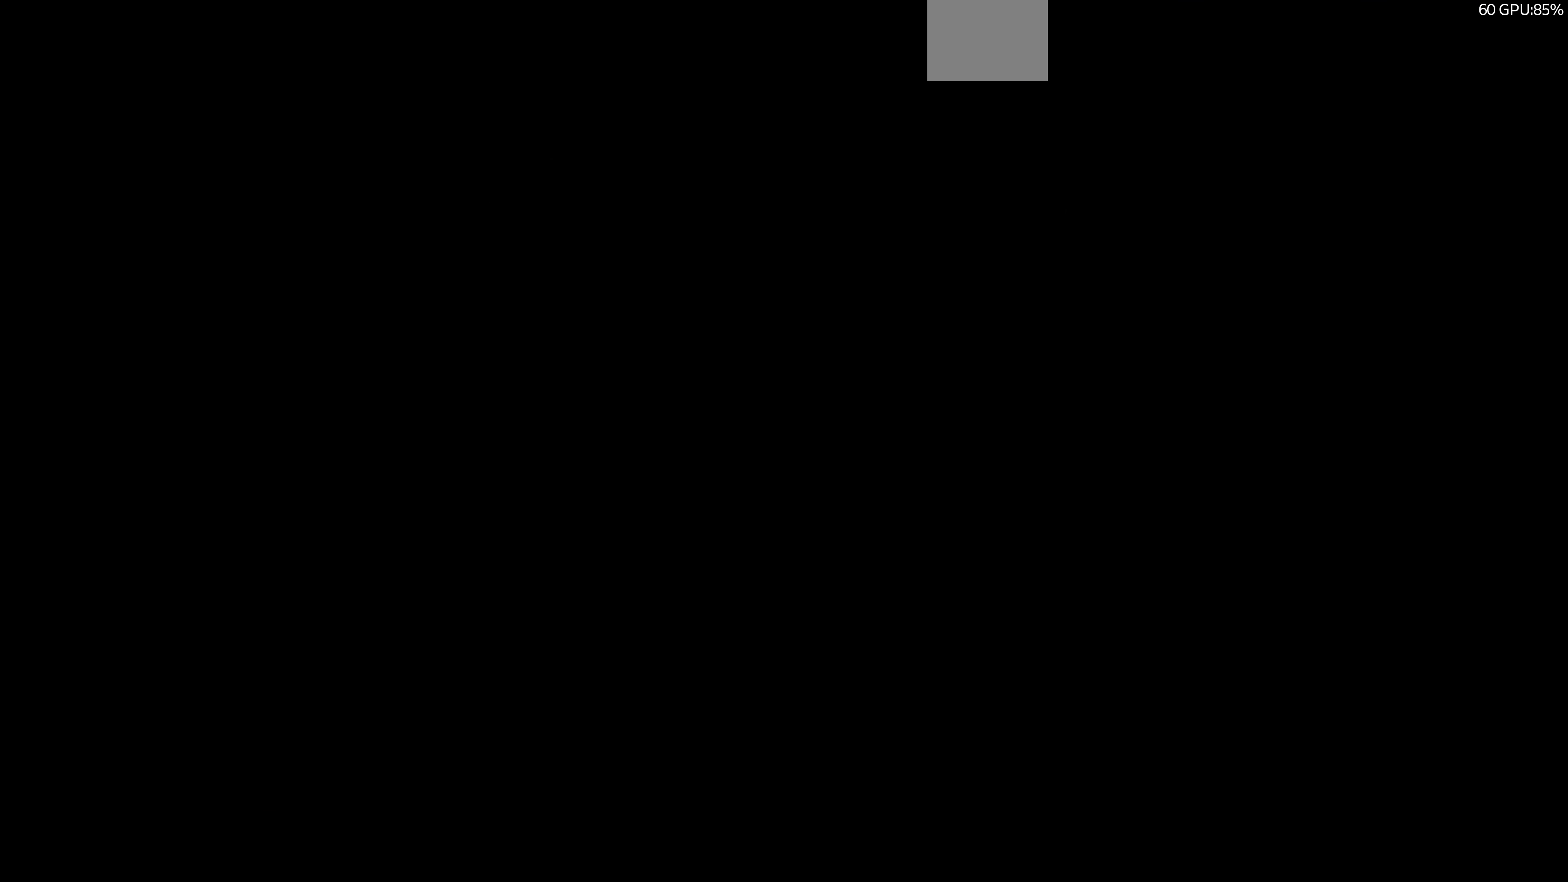
{"buttons": [], "left_stick": "center", "right_stick": "center", "events": []}
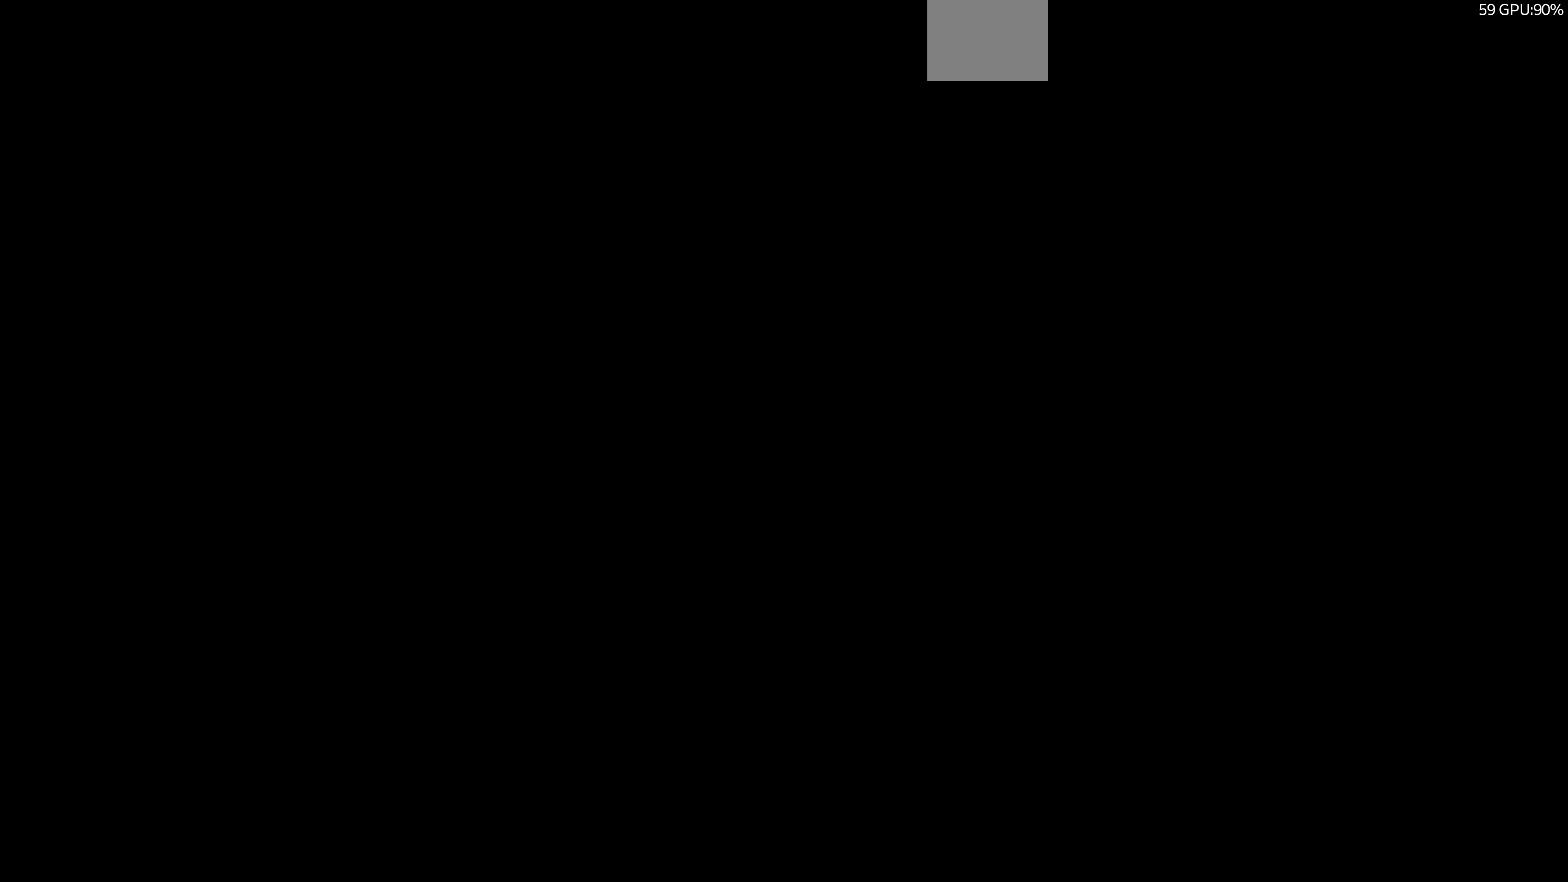
{"buttons": [], "left_stick": "center", "right_stick": "center", "events": []}
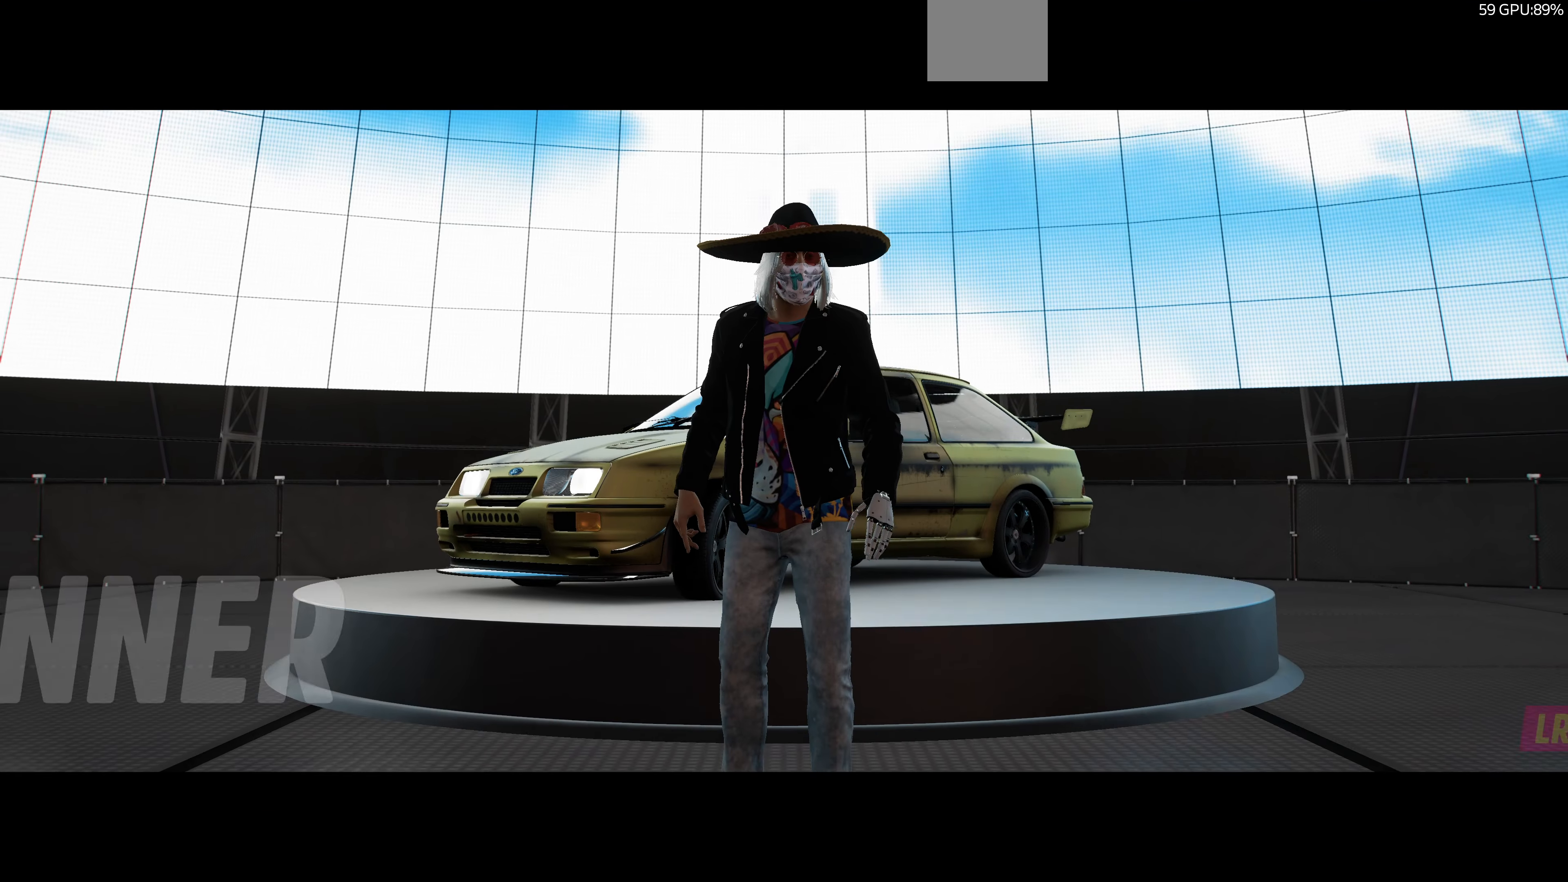
{"buttons": [], "left_stick": "center", "right_stick": "center", "events": []}
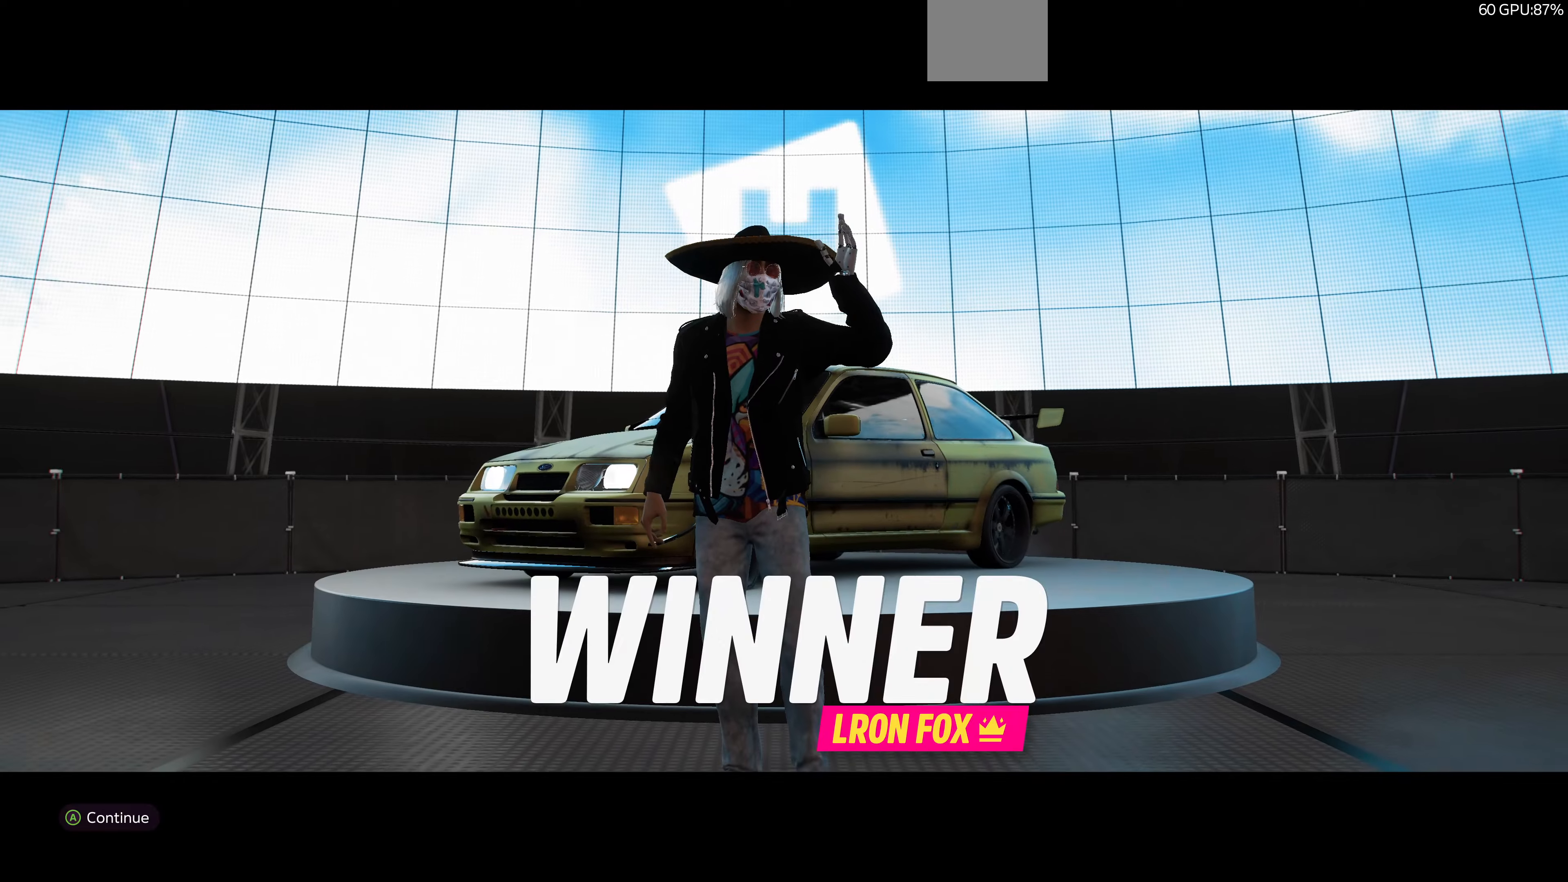
{"buttons": [], "left_stick": "center", "right_stick": "center", "events": []}
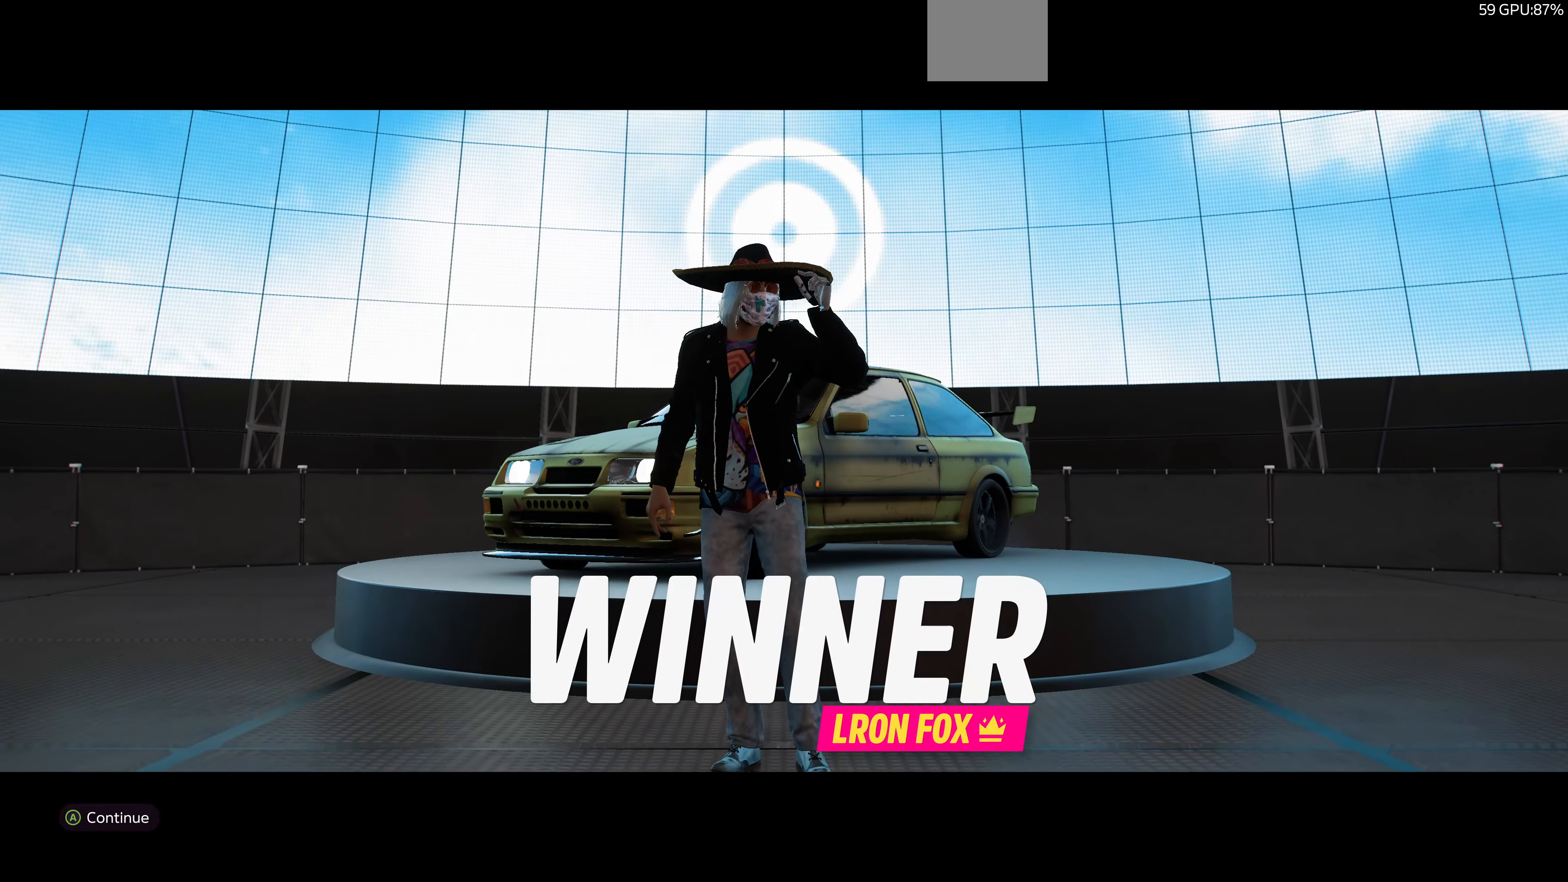
{"buttons": [], "left_stick": "center", "right_stick": "center", "events": []}
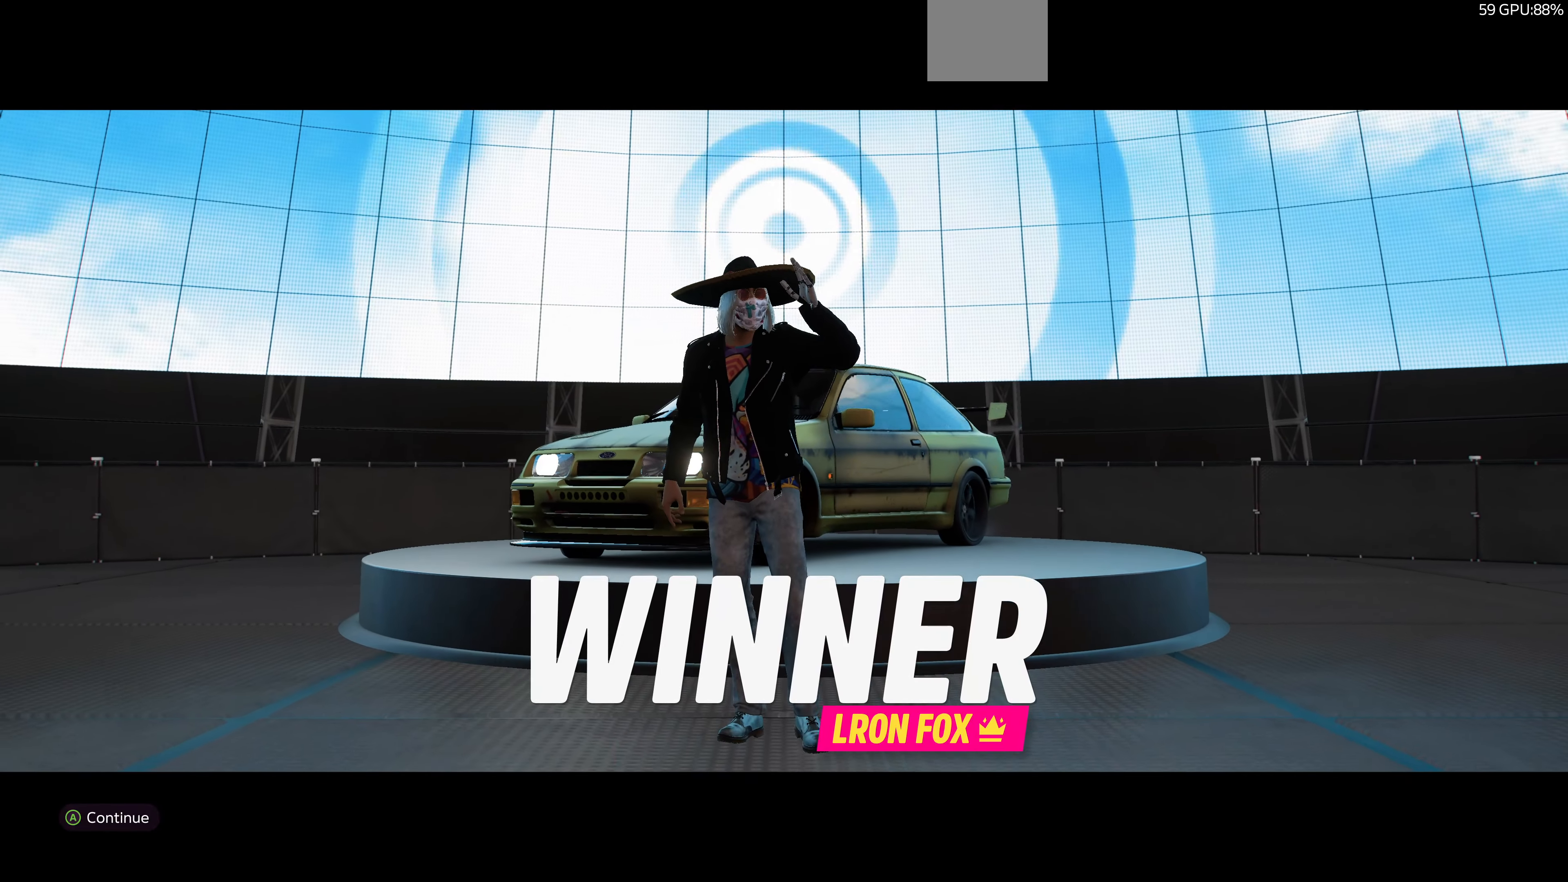
{"buttons": [], "left_stick": "center", "right_stick": "center", "events": [[34, "CROSS", "down"], [167, "CROSS", "up"]]}
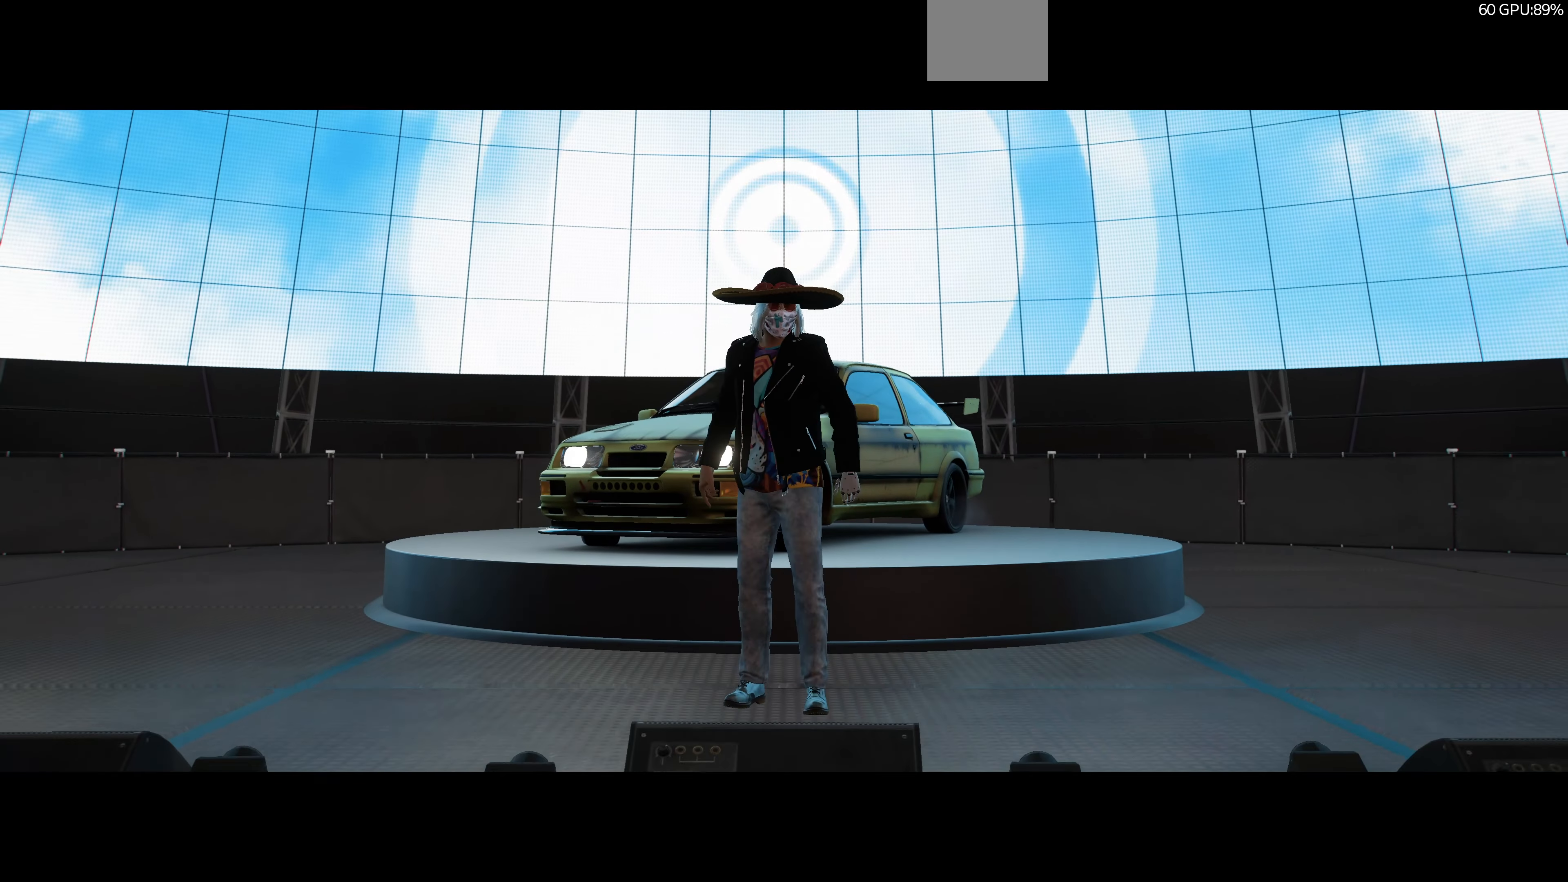
{"buttons": [], "left_stick": "center", "right_stick": "center", "events": []}
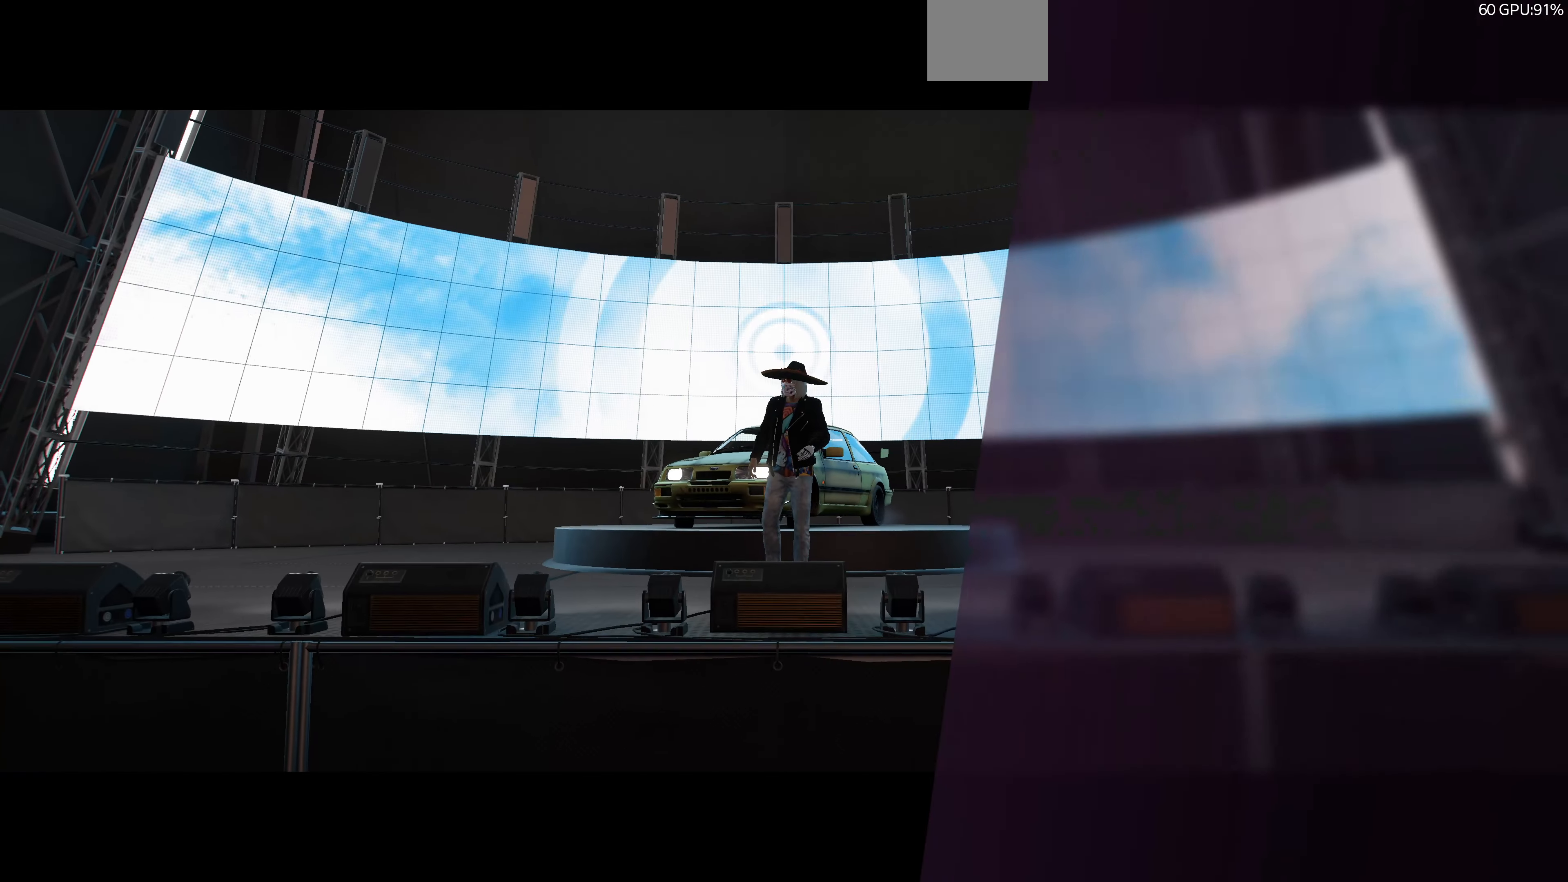
{"buttons": [], "left_stick": "center", "right_stick": "center", "events": []}
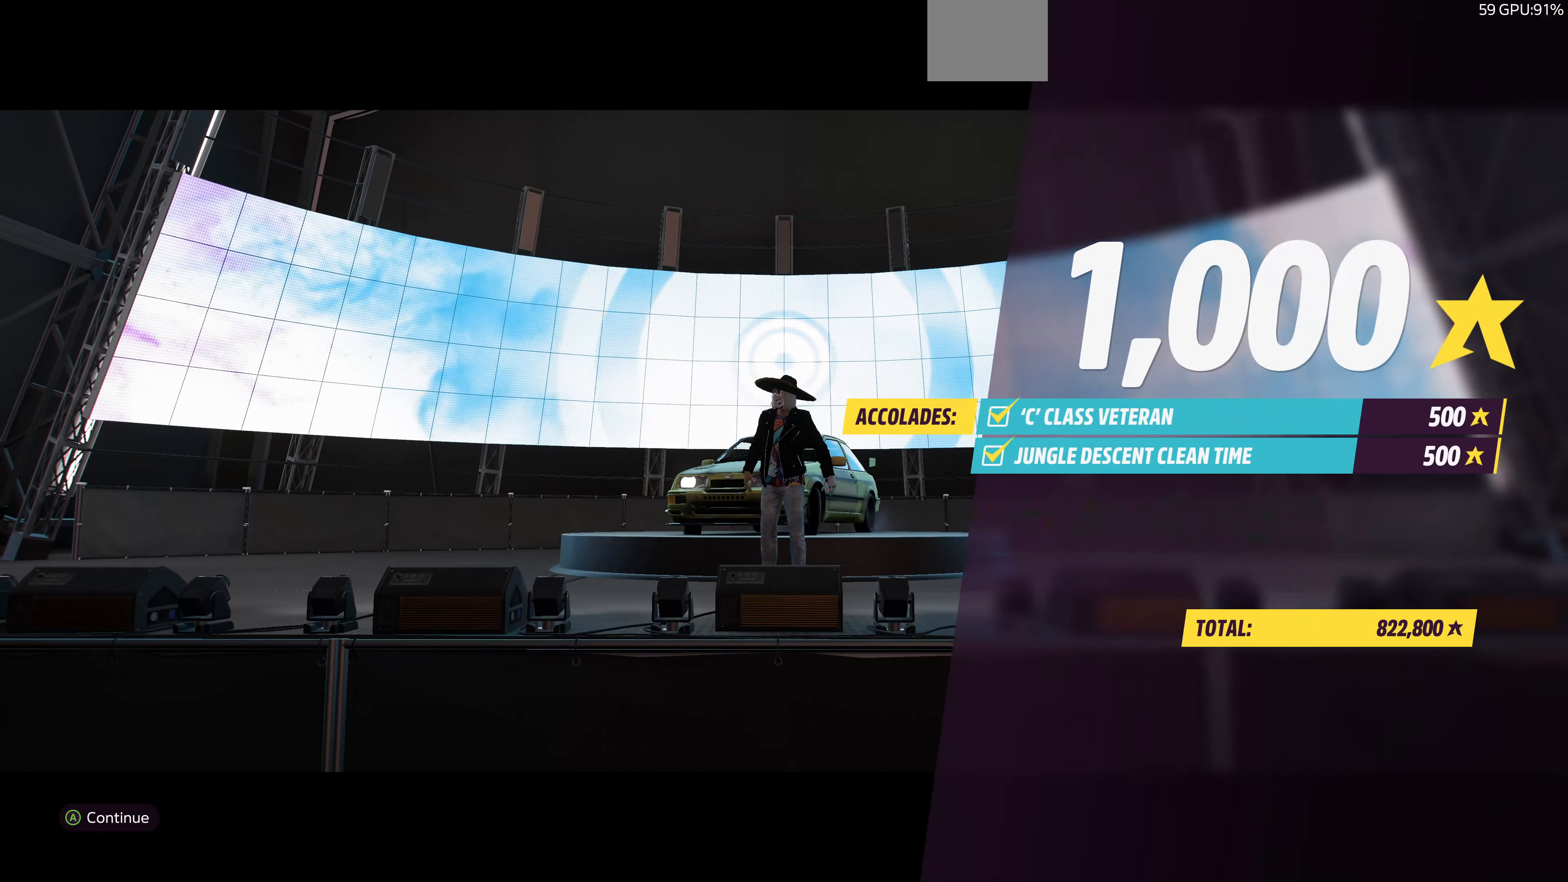
{"buttons": [], "left_stick": "center", "right_stick": "center", "events": [[34, "CROSS", "down"], [200, "CROSS", "up"]]}
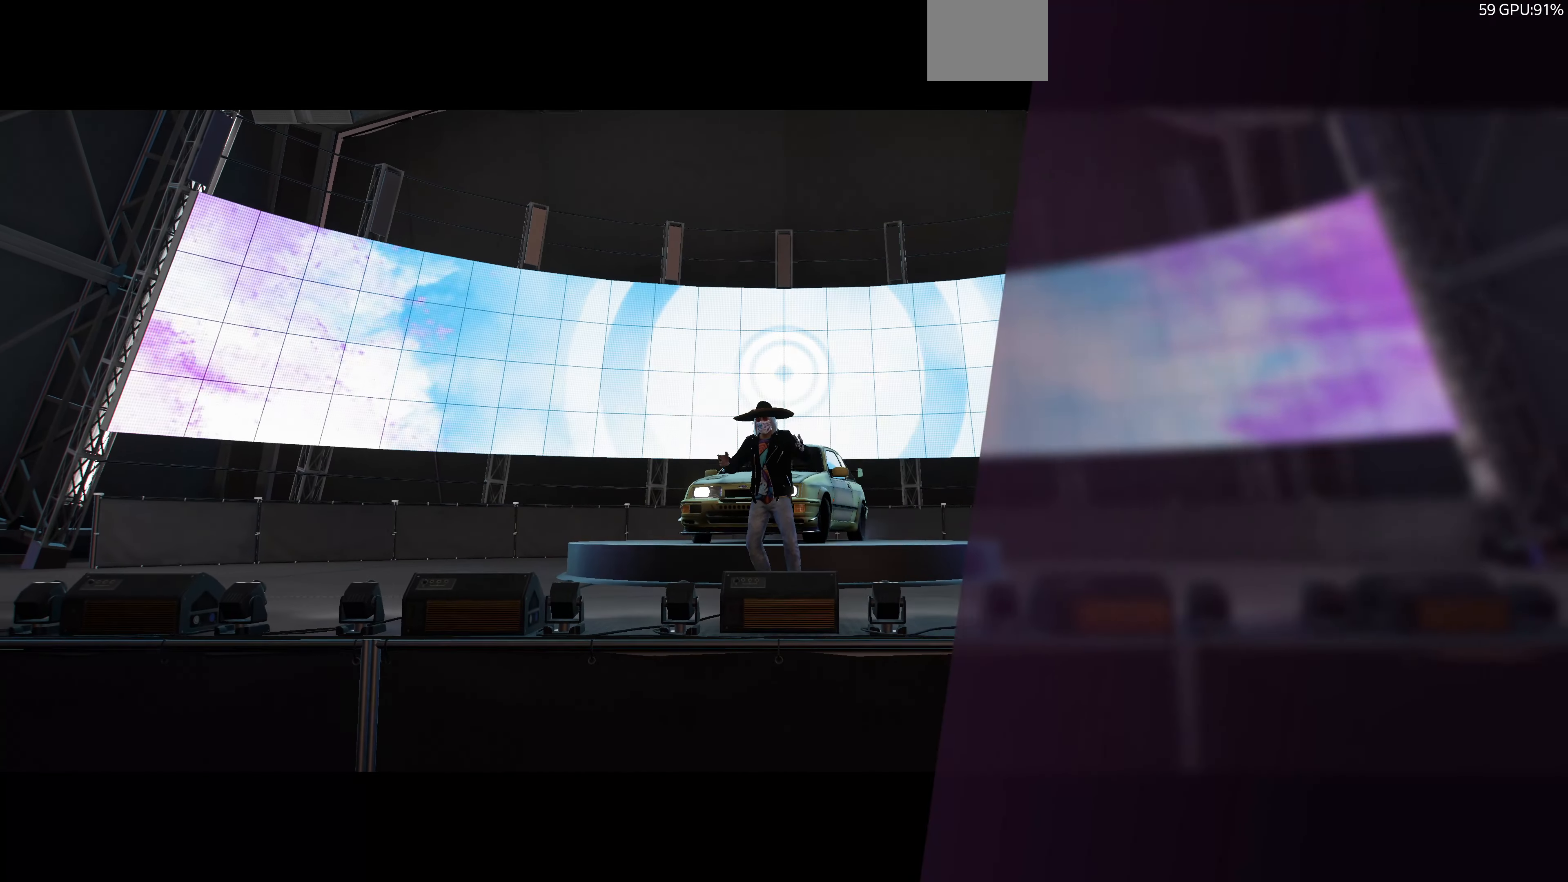
{"buttons": [], "left_stick": "center", "right_stick": "center", "events": []}
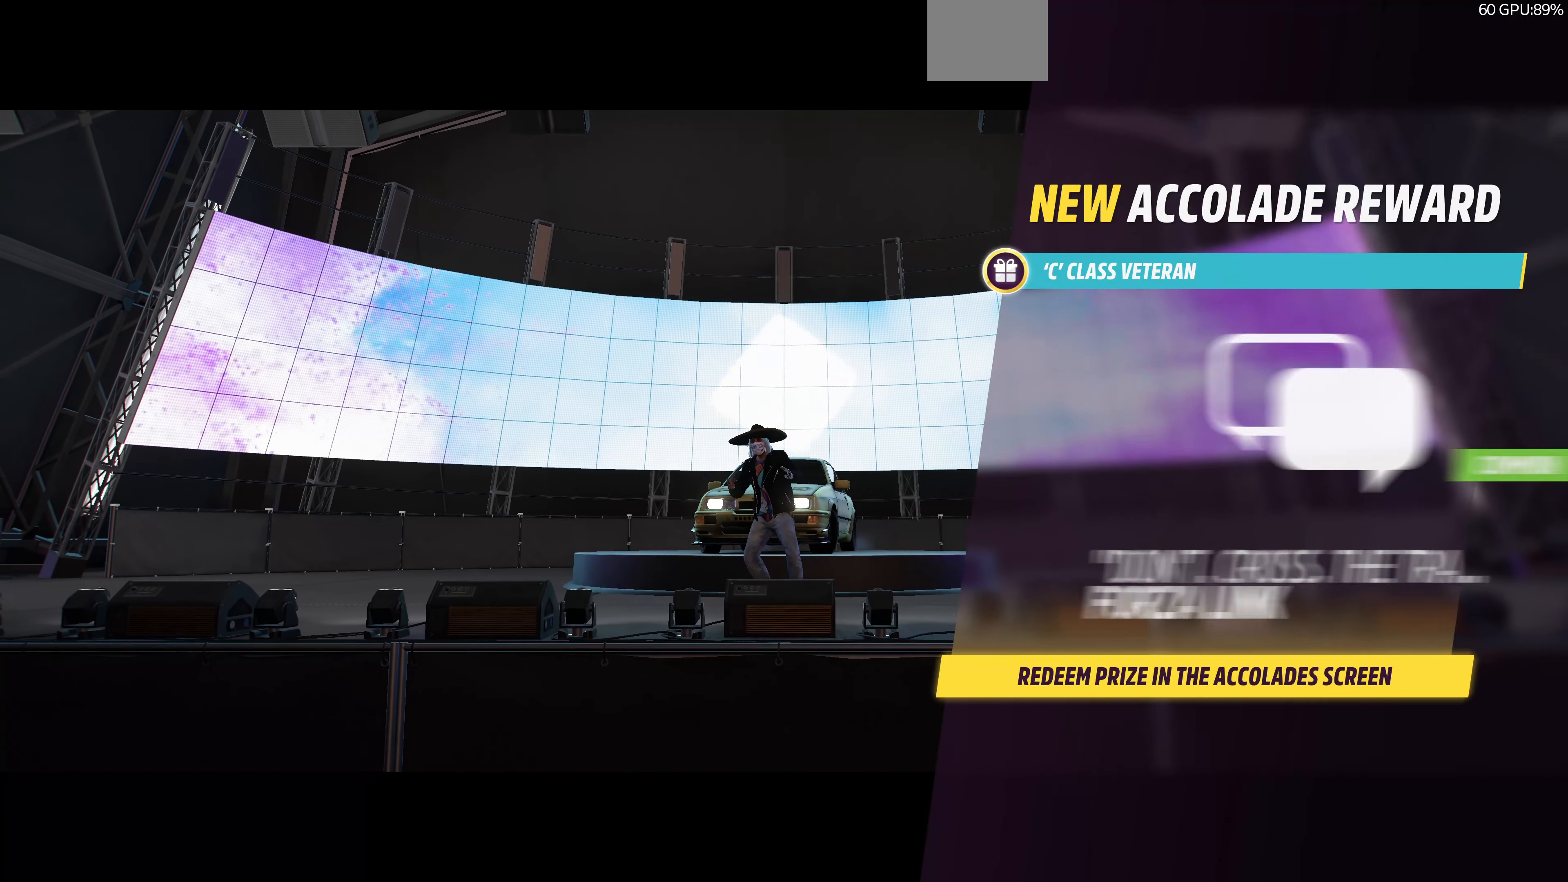
{"buttons": [], "left_stick": "center", "right_stick": "center", "events": []}
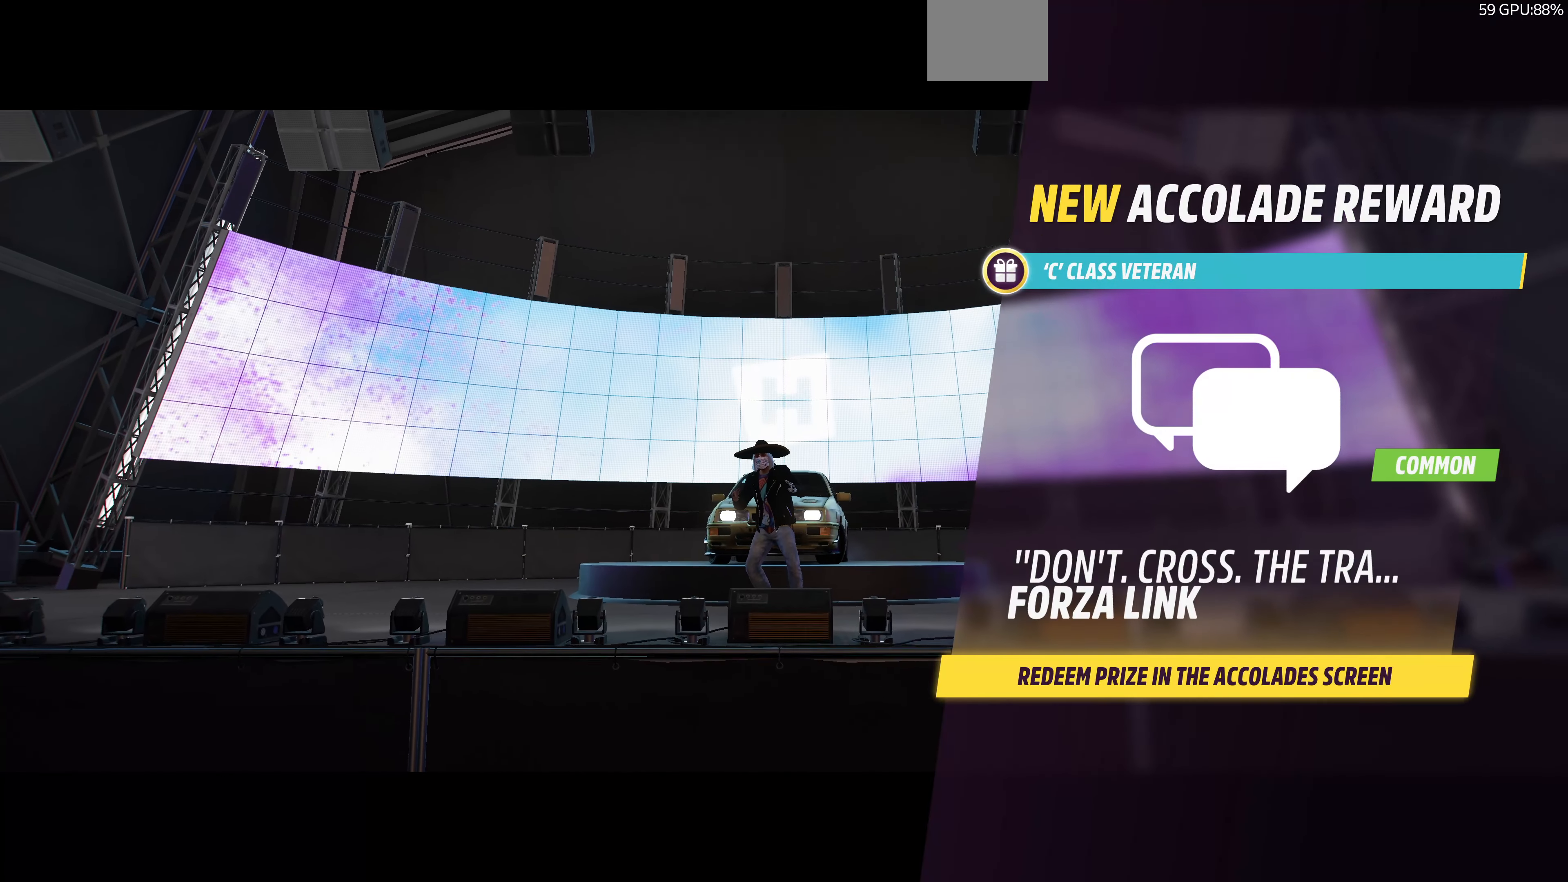
{"buttons": [], "left_stick": "center", "right_stick": "center", "events": [[267, "CROSS", "down"], [467, "CROSS", "up"]]}
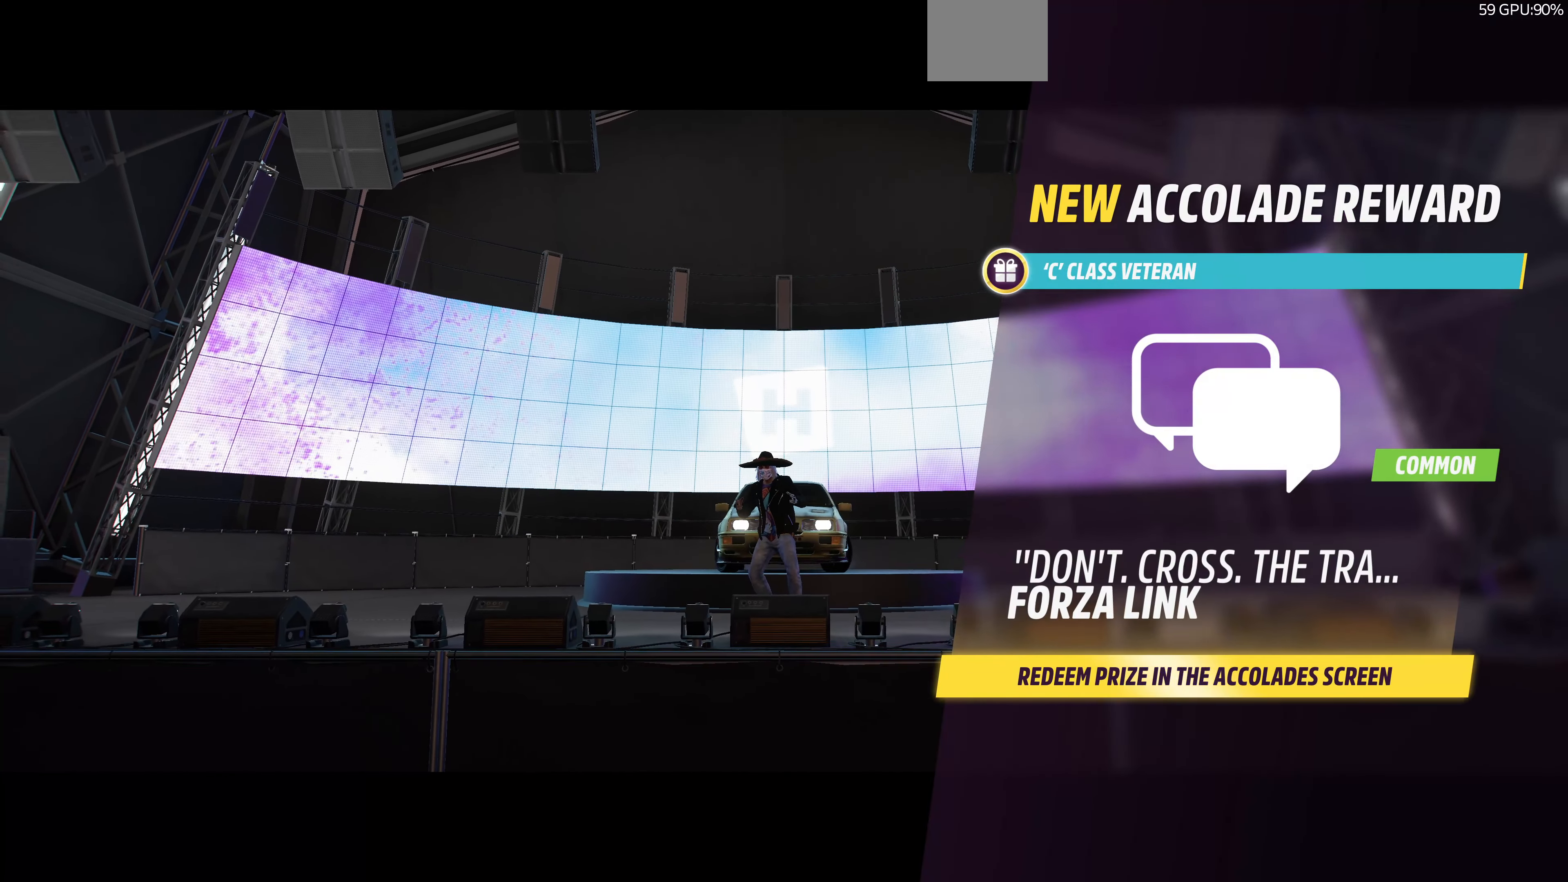
{"buttons": [], "left_stick": "center", "right_stick": "center", "events": []}
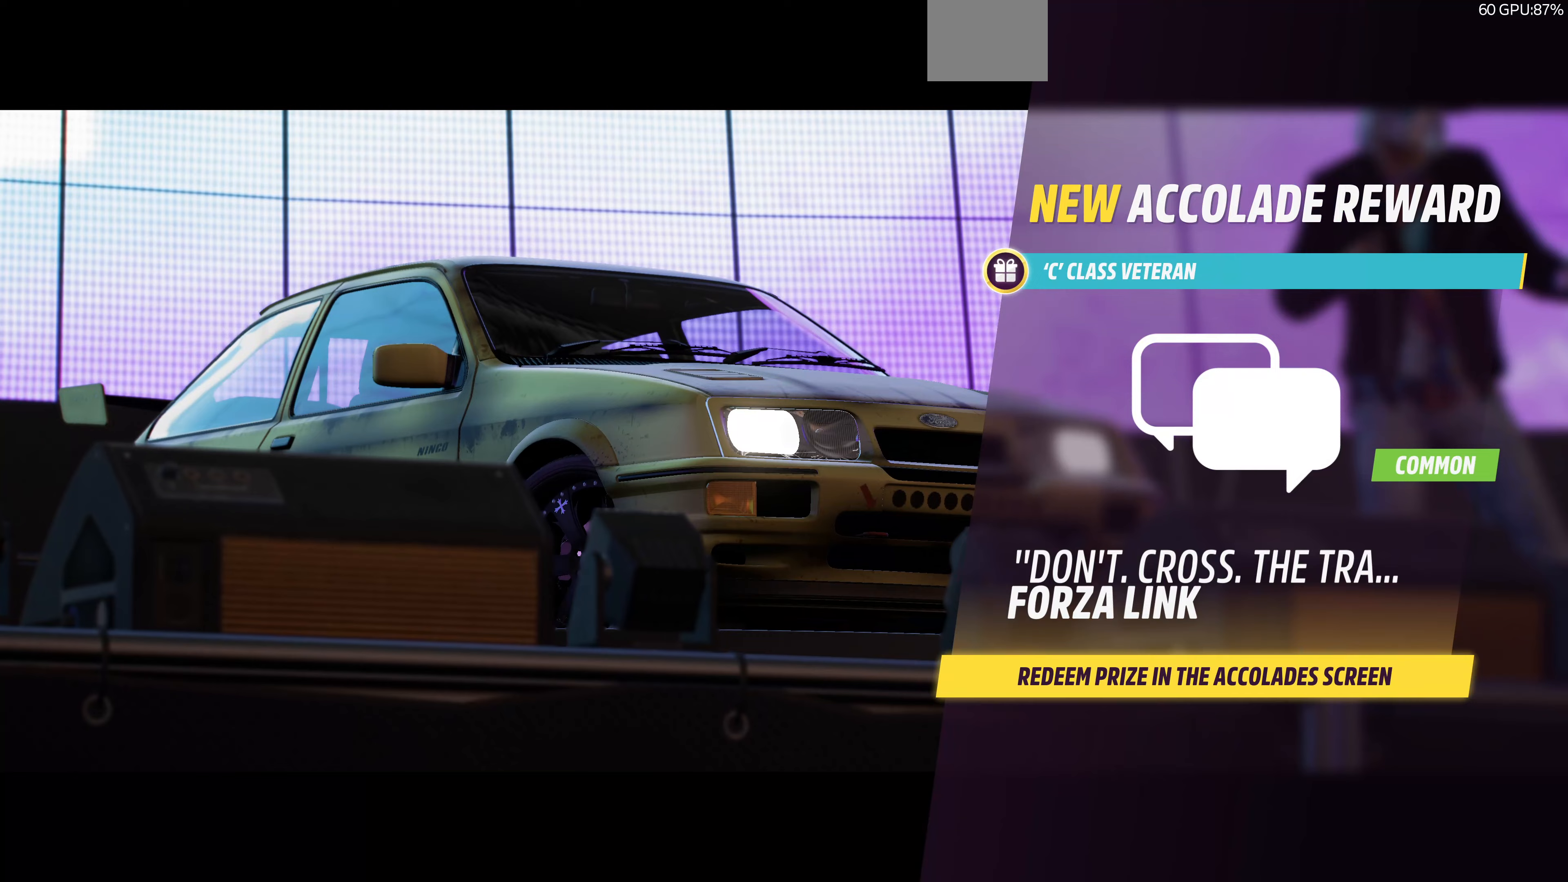
{"buttons": ["CROSS"], "left_stick": "center", "right_stick": "center", "events": [[500, "CROSS", "down"]]}
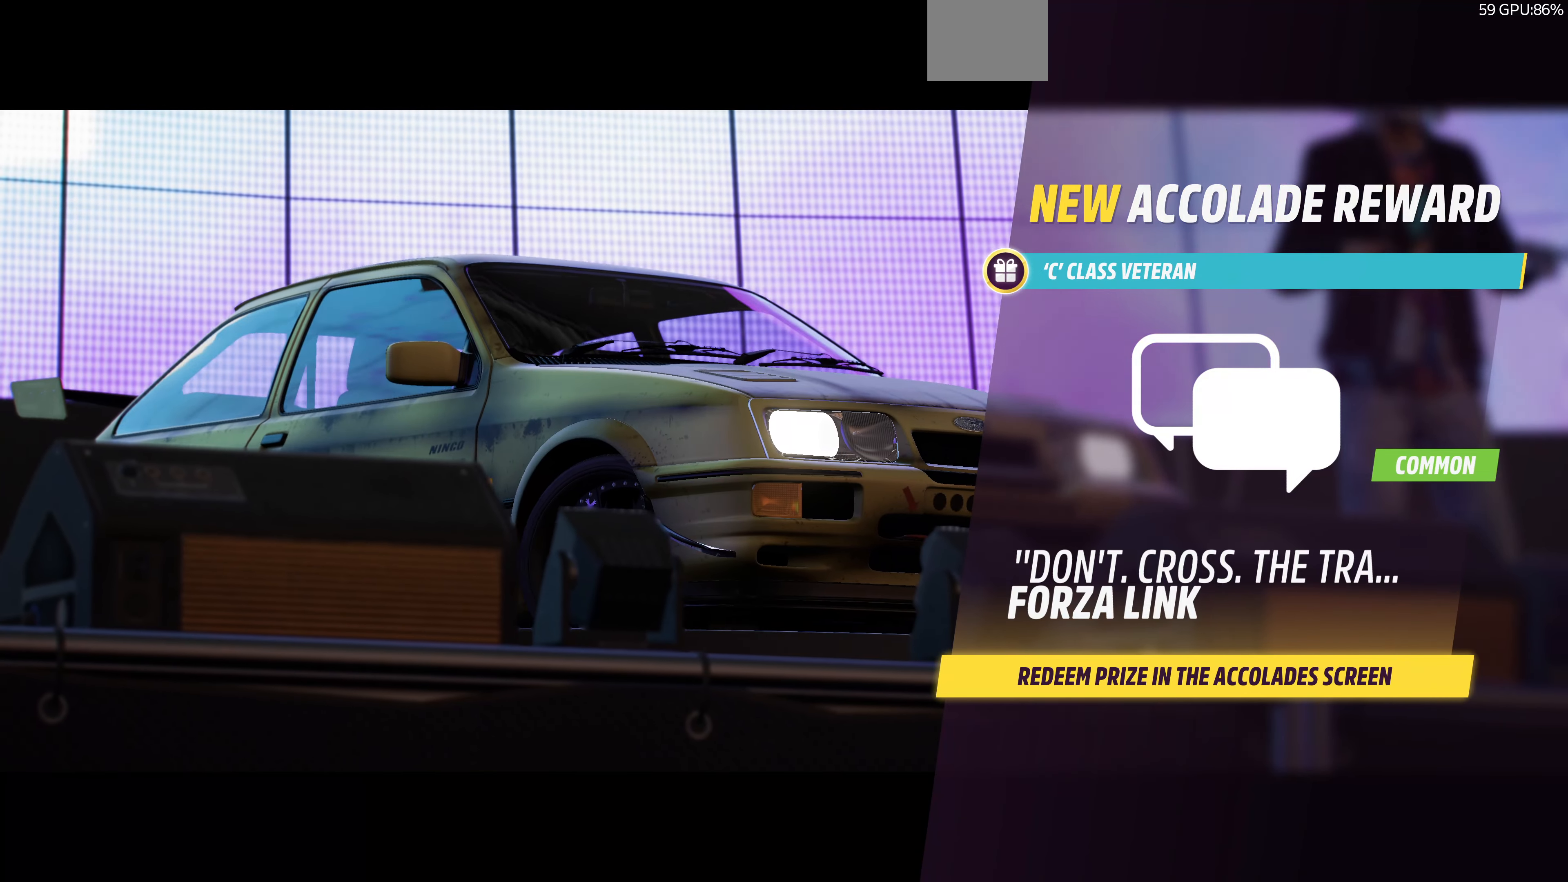
{"buttons": [], "left_stick": "center", "right_stick": "center", "events": [[133, "CROSS", "up"]]}
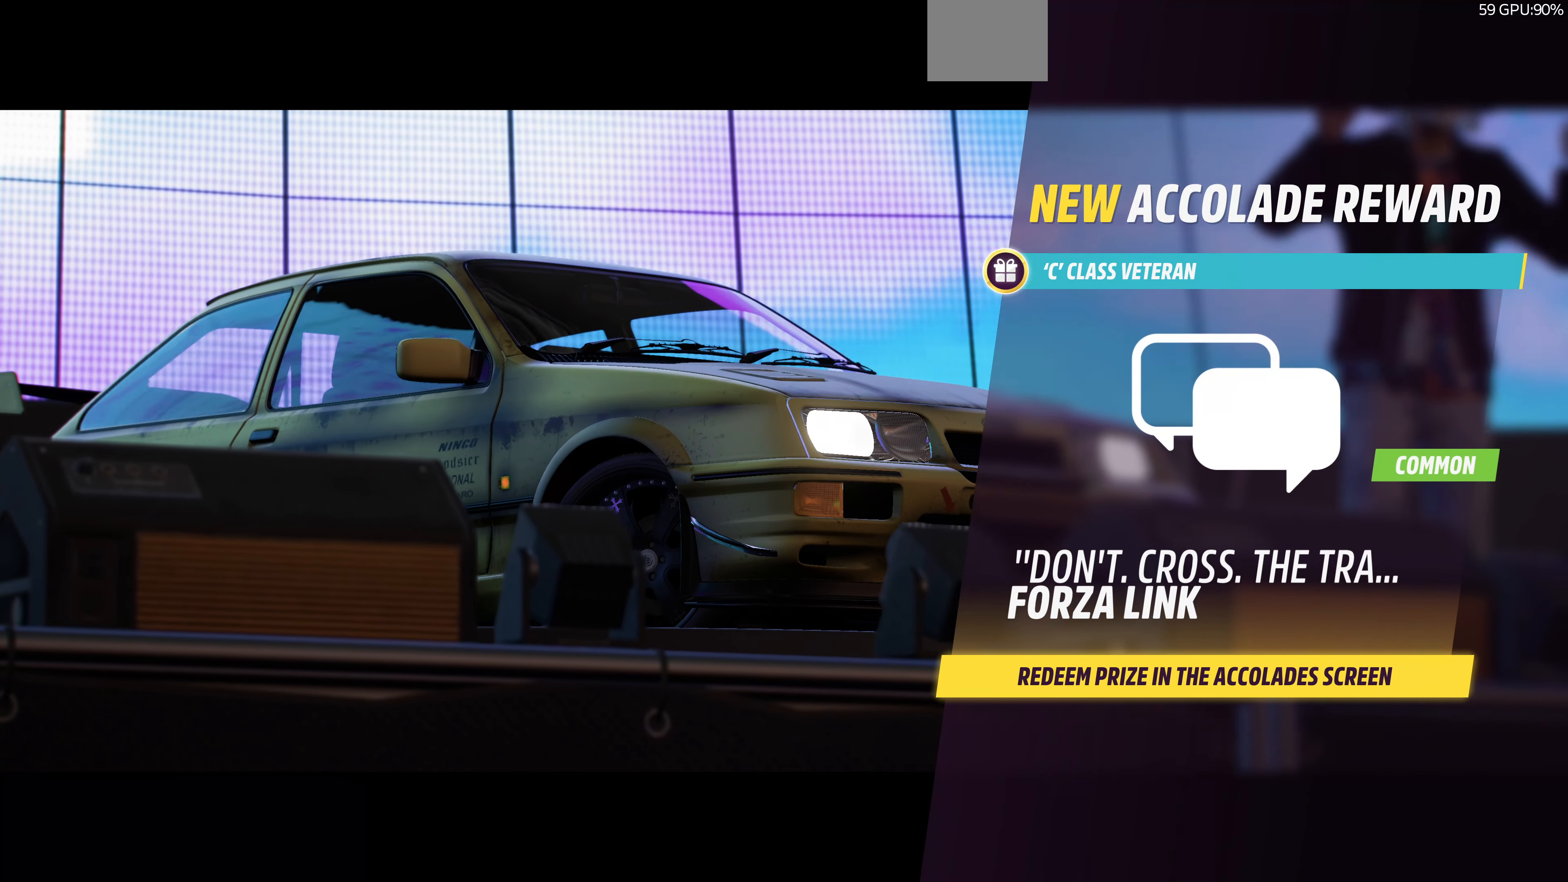
{"buttons": [], "left_stick": "center", "right_stick": "center", "events": []}
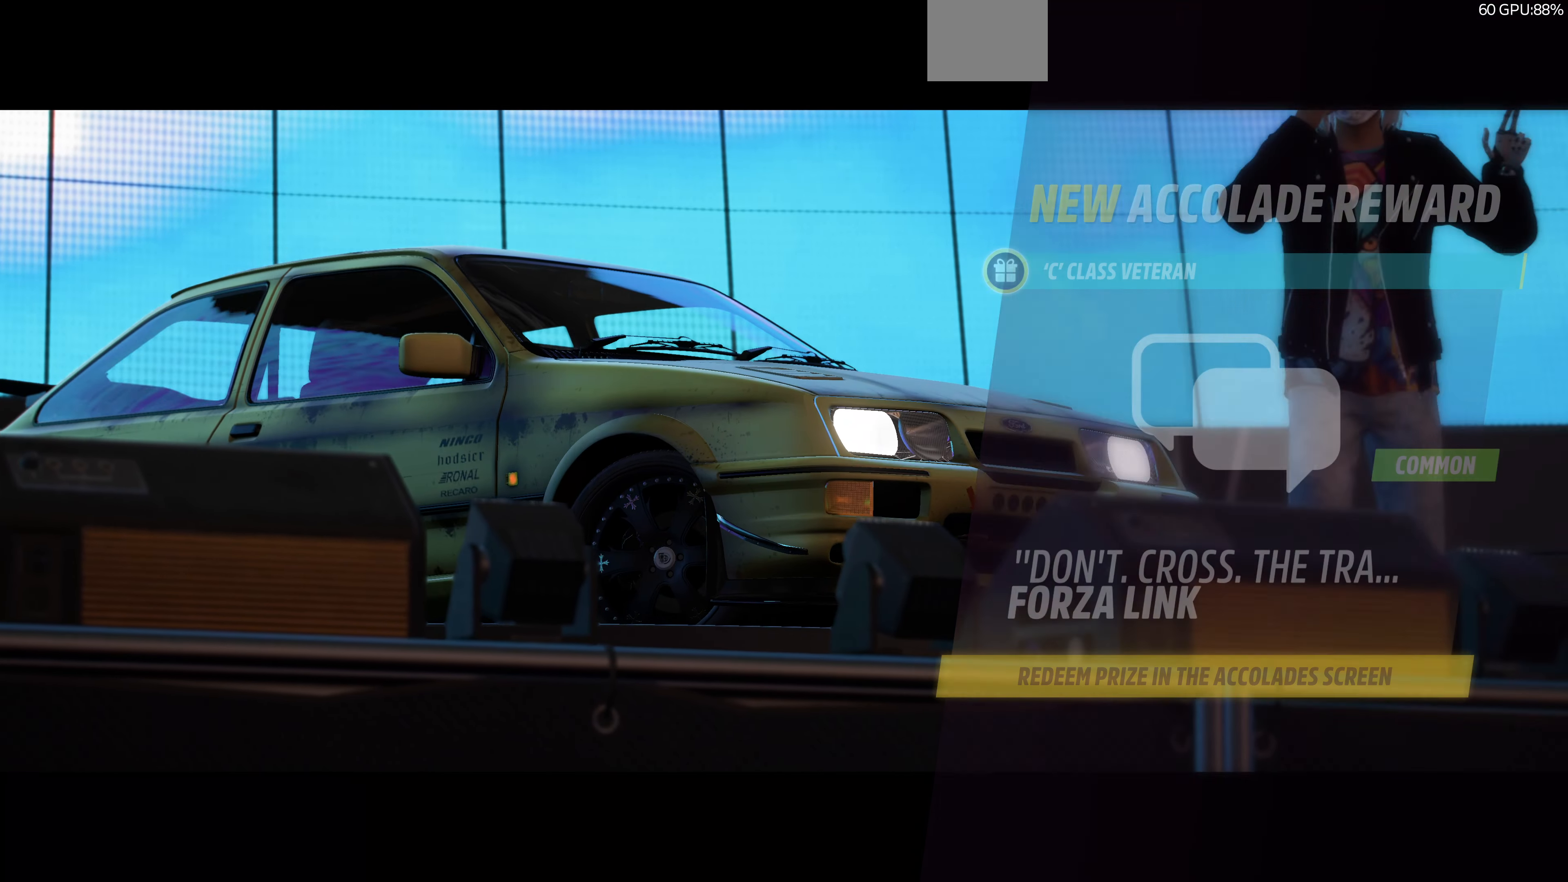
{"buttons": [], "left_stick": "center", "right_stick": "center", "events": []}
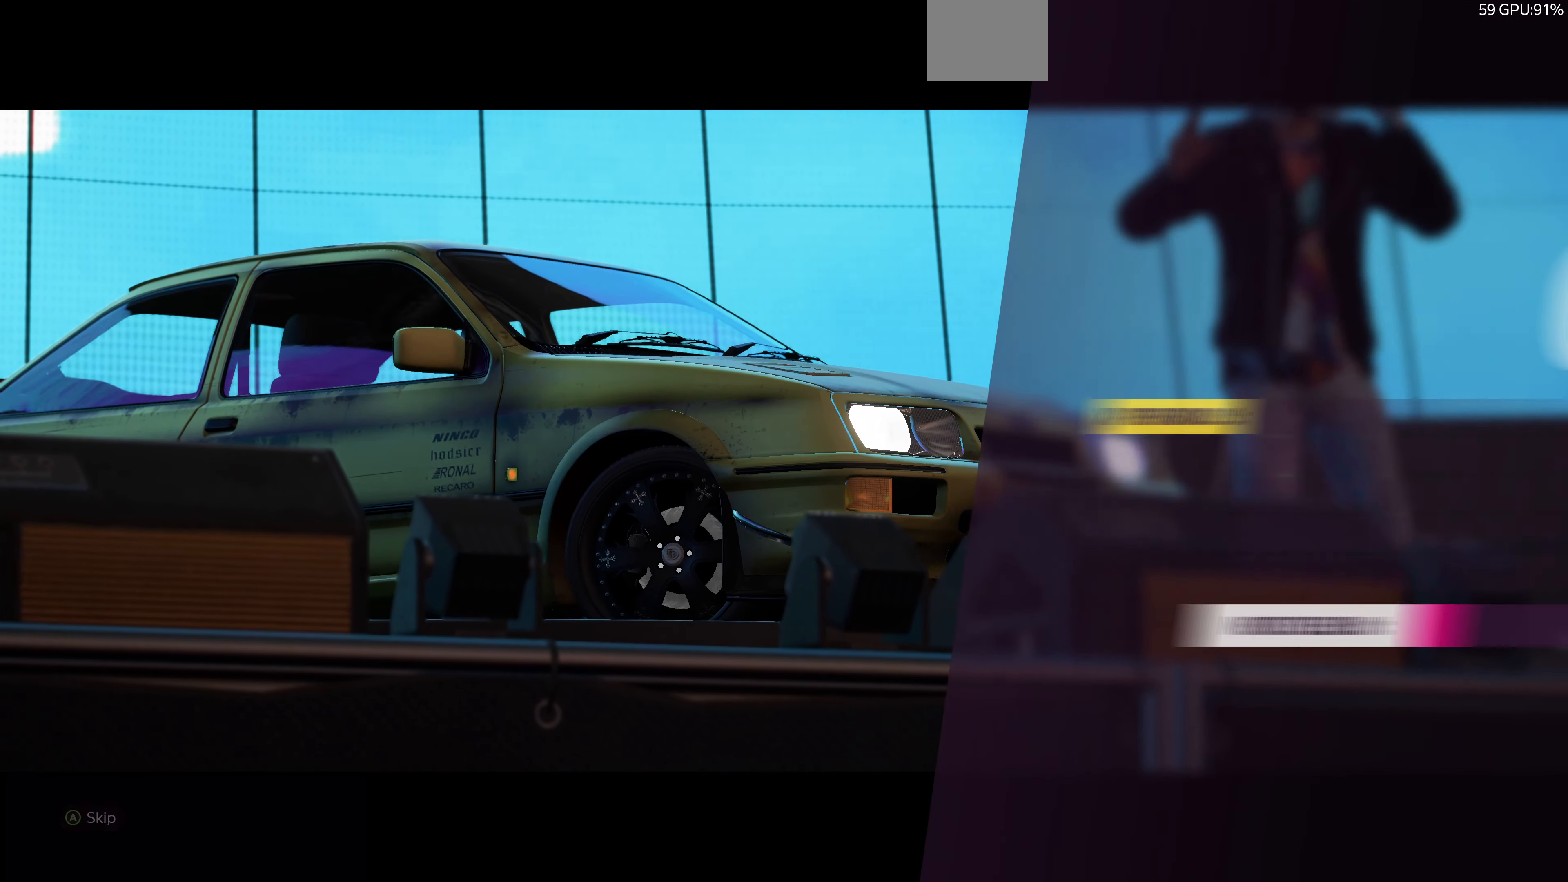
{"buttons": ["CROSS"], "left_stick": "center", "right_stick": "center", "events": [[333, "CROSS", "down"]]}
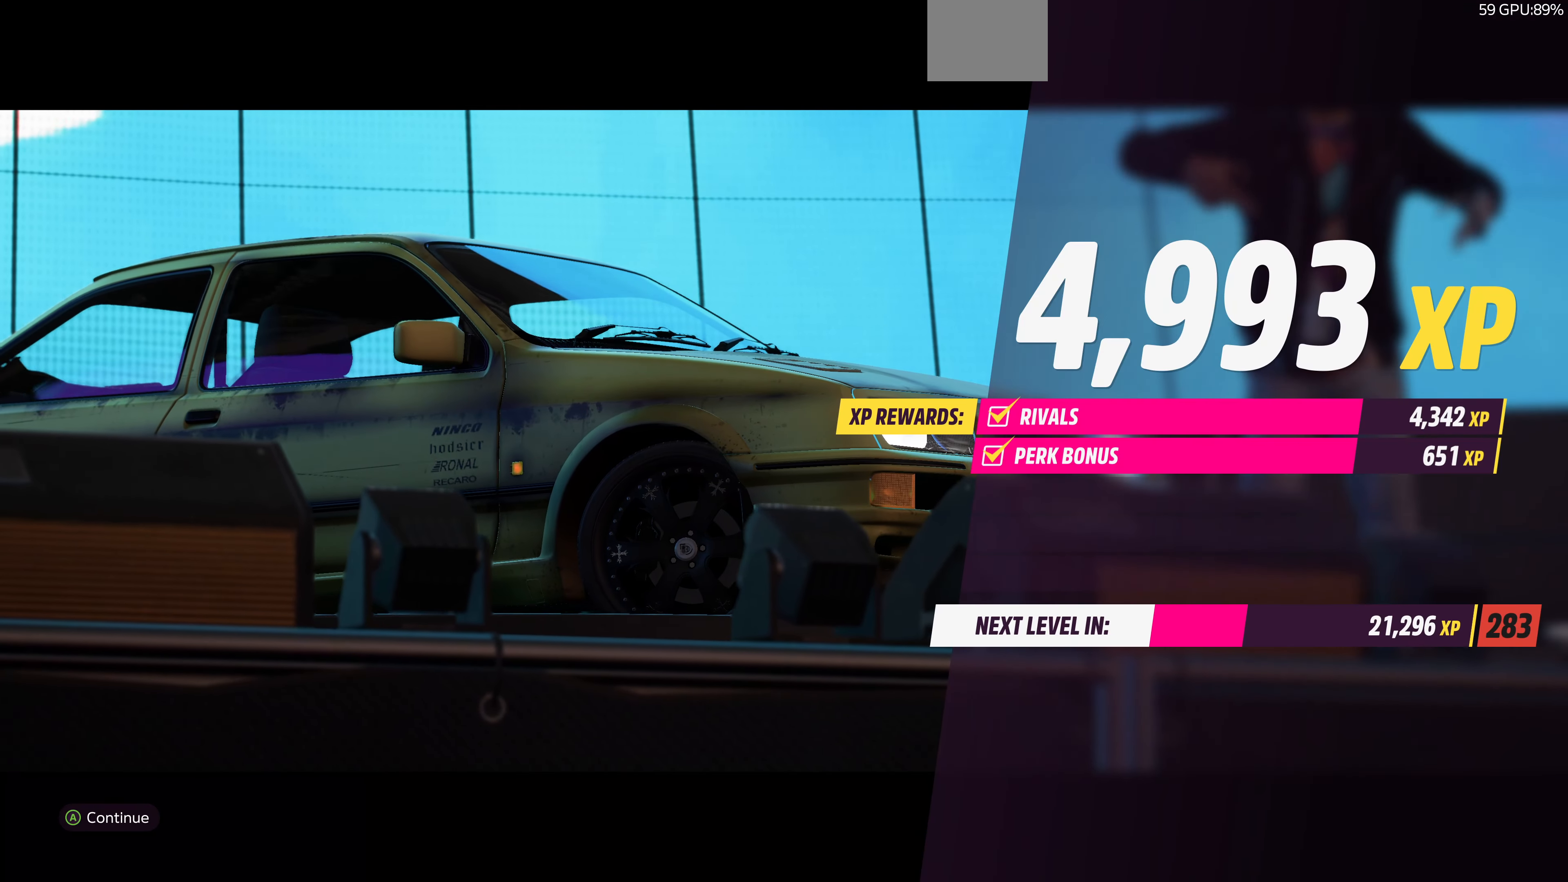
{"buttons": [], "left_stick": "center", "right_stick": "center", "events": [[33, "CROSS", "up"], [233, "CROSS", "down"], [367, "CROSS", "up"]]}
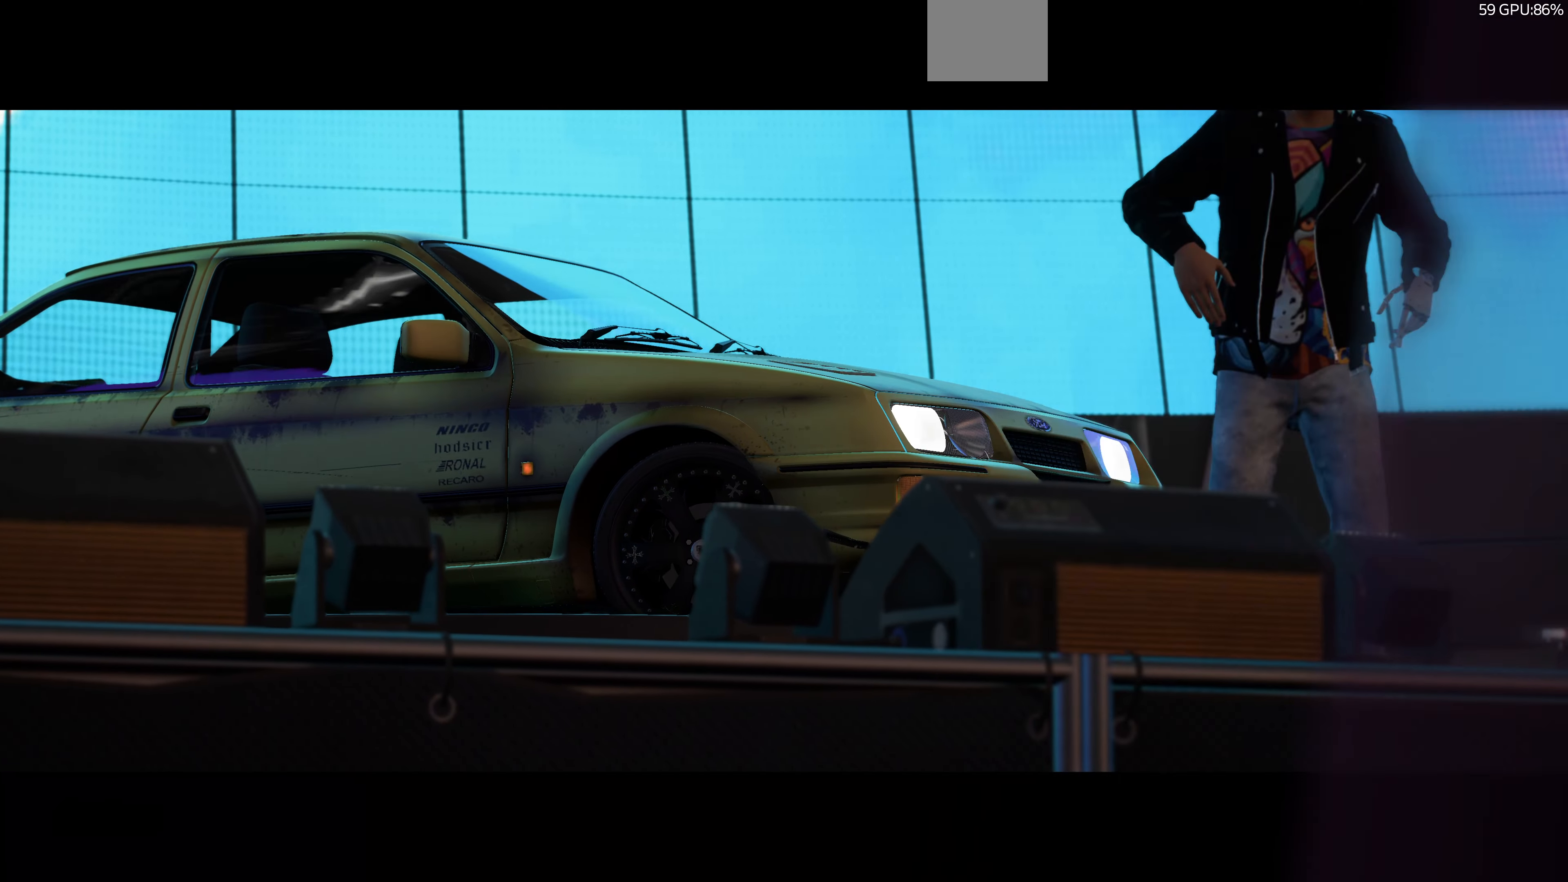
{"buttons": [], "left_stick": "center", "right_stick": "center", "events": []}
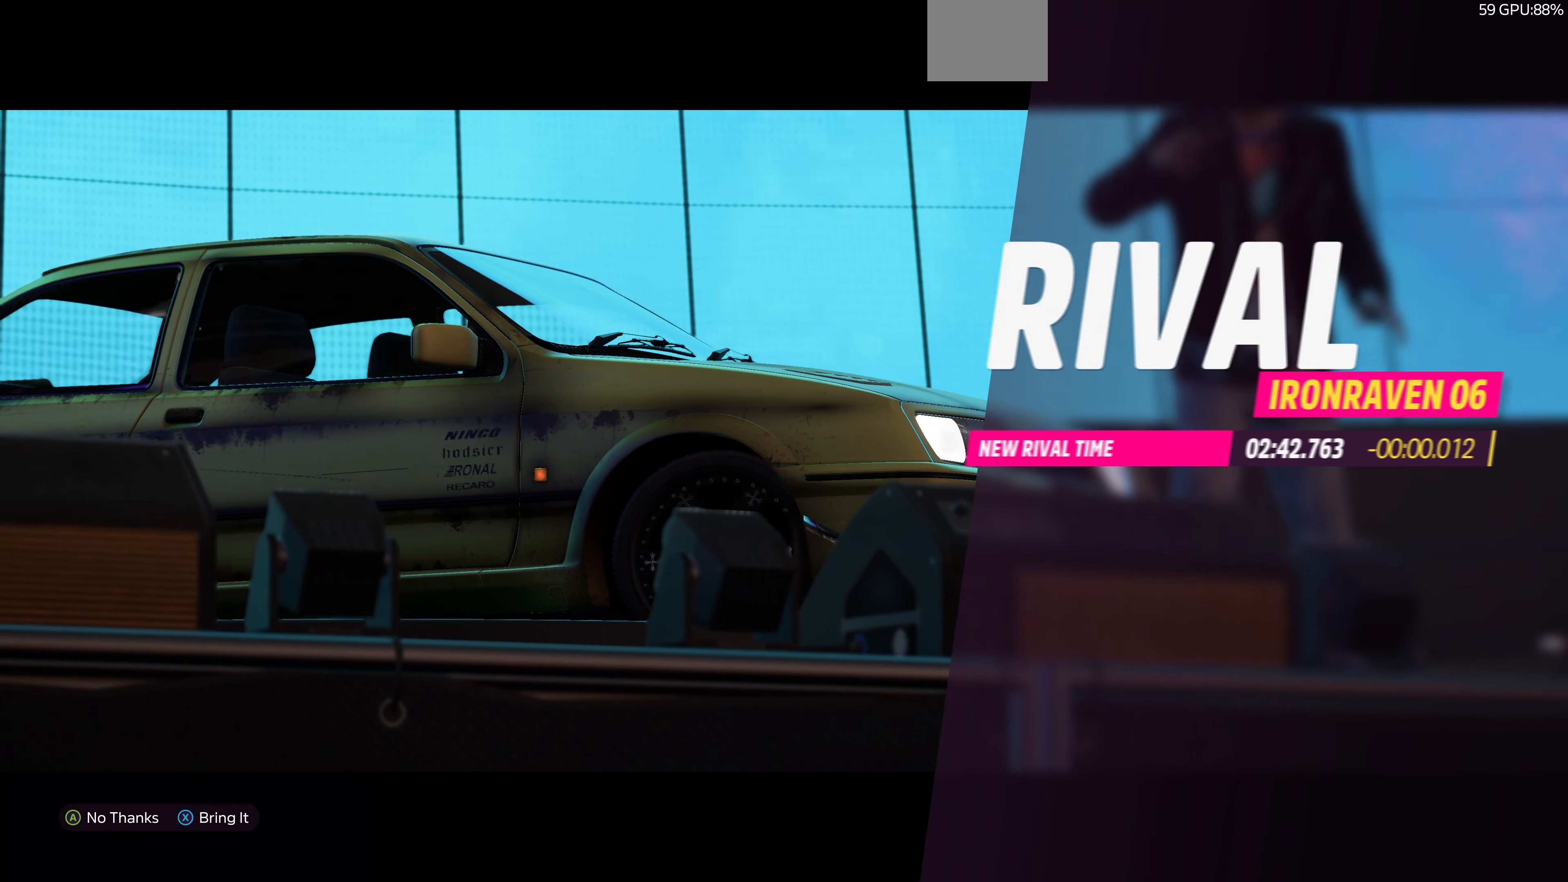
{"buttons": [], "left_stick": "center", "right_stick": "center", "events": [[233, "CROSS", "down"], [367, "CROSS", "up"]]}
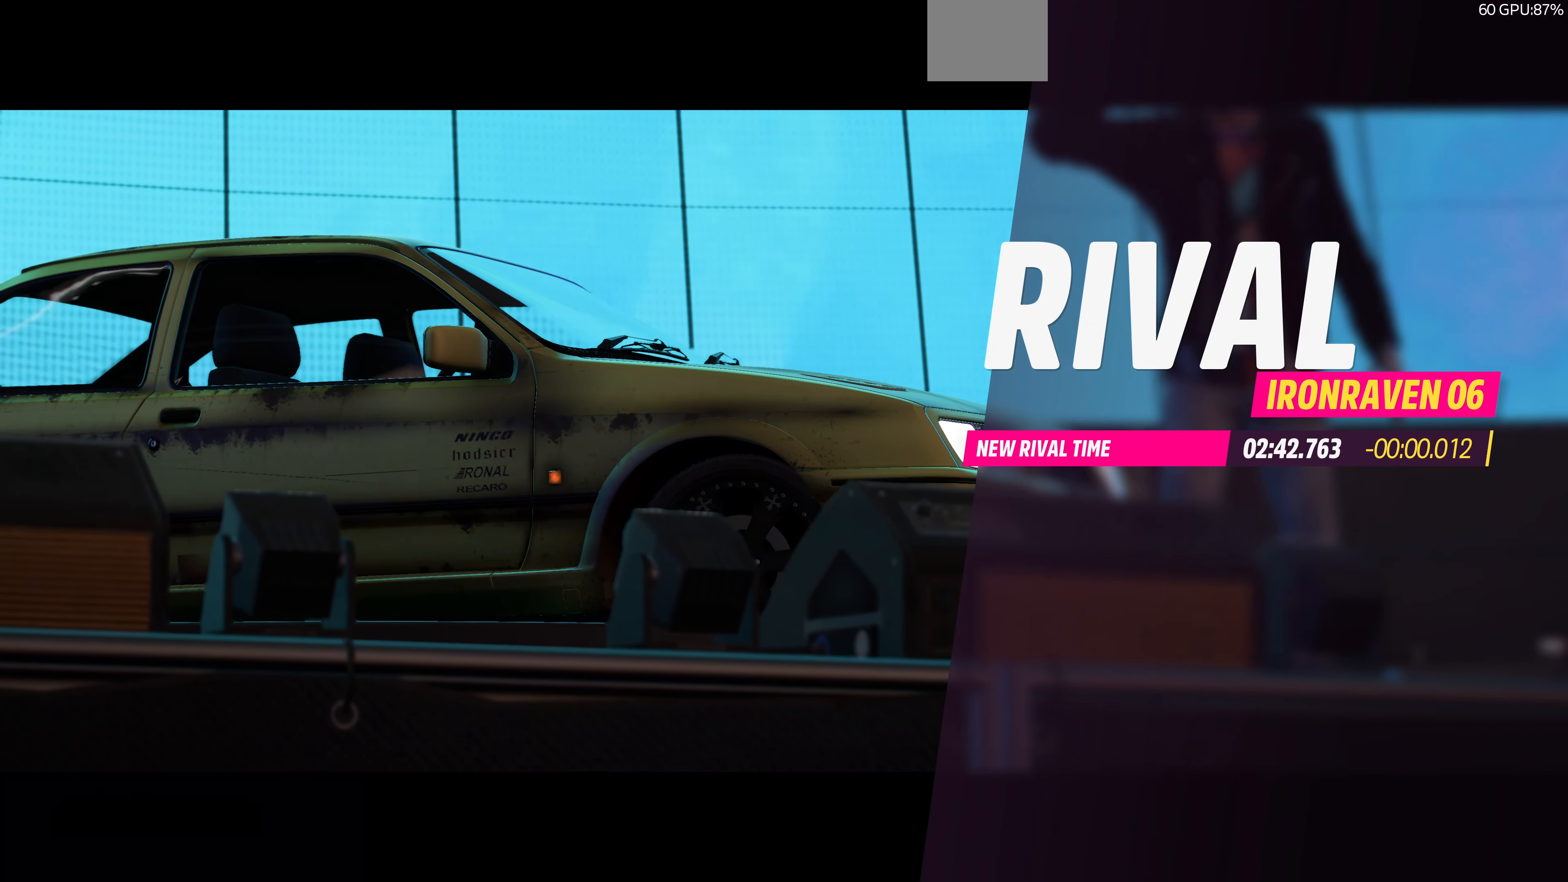
{"buttons": [], "left_stick": "center", "right_stick": "center", "events": []}
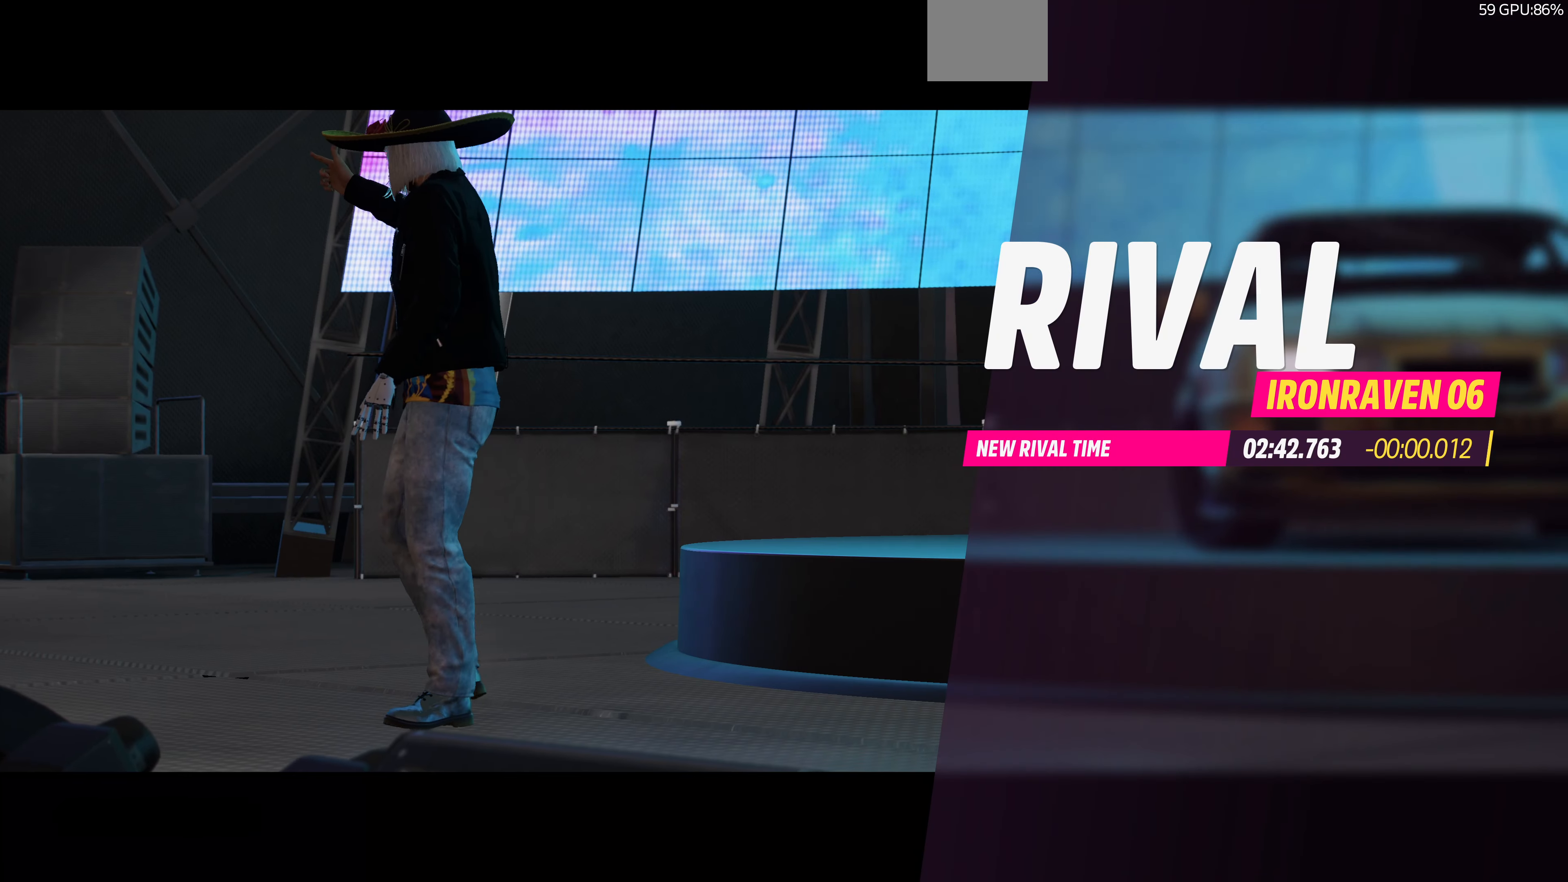
{"buttons": [], "left_stick": "center", "right_stick": "center", "events": [[200, "CROSS", "down"], [333, "CROSS", "up"]]}